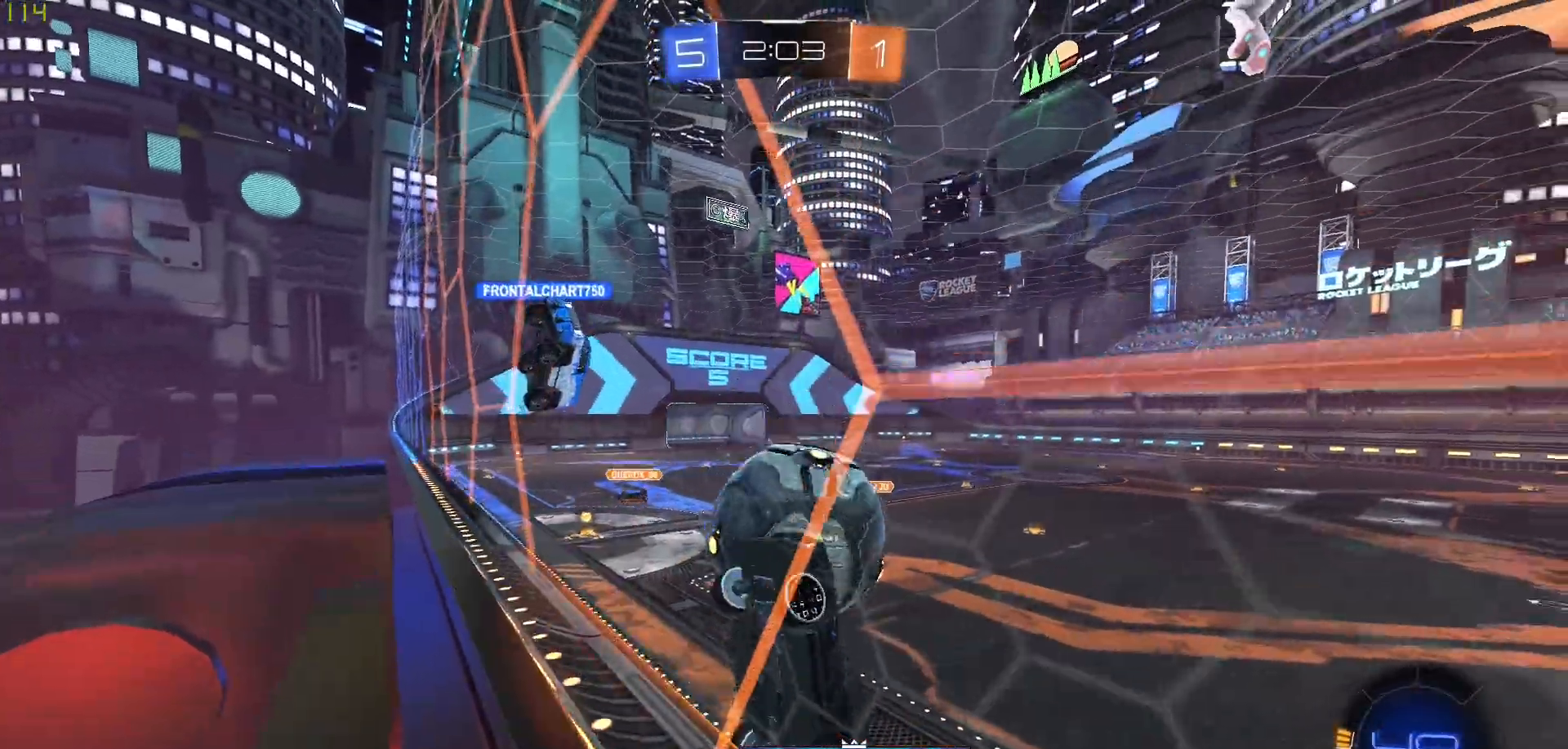
Gameplay with a controller (Xbox layout); each line is a JSON object with the inputs held at the frame after it. "events" lists button and stick changes between this image and that frame as [ms after this image, input, new state], when the widget could be followed in between.
{"buttons": ["R2"], "left_stick": "right", "right_stick": "center", "events": [[300, "L1", "up"]]}
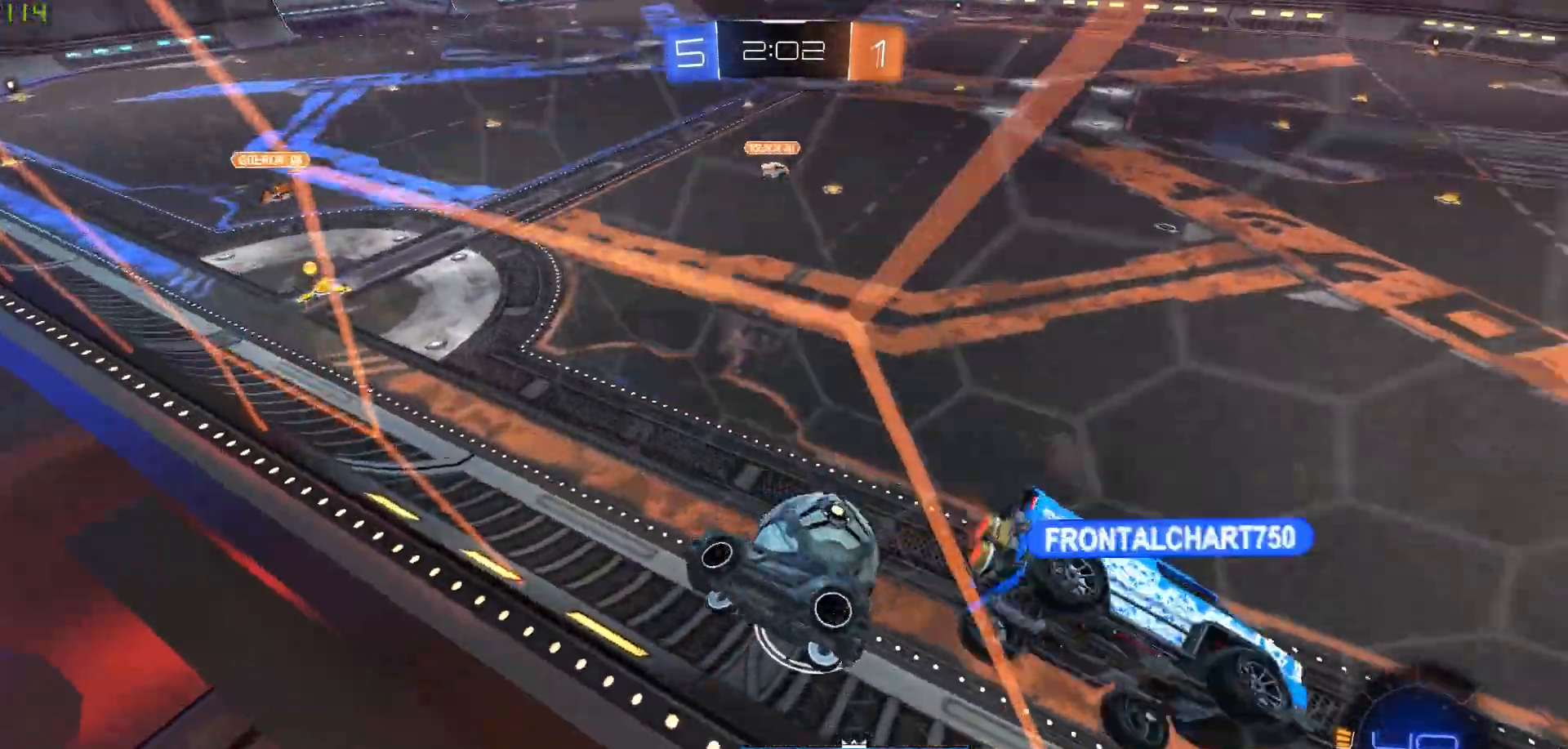
{"buttons": [], "left_stick": "right", "right_stick": "center", "events": [[400, "R2", "up"]]}
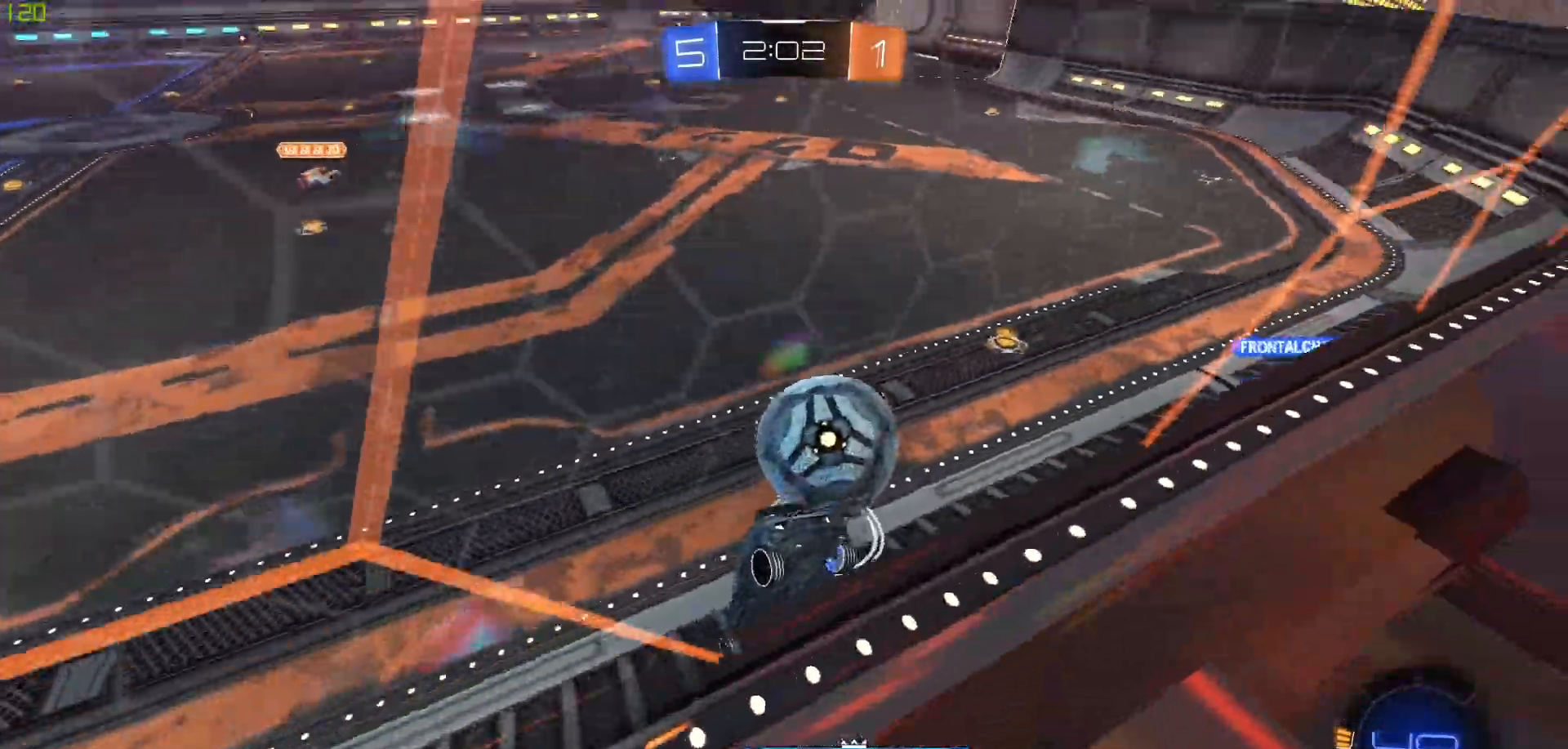
{"buttons": ["B", "L2"], "left_stick": "left", "right_stick": "center", "events": [[67, "L2", "down"], [233, "L2", "up"], [333, "L2", "down"], [450, "left_stick", "left"], [467, "B", "down"]]}
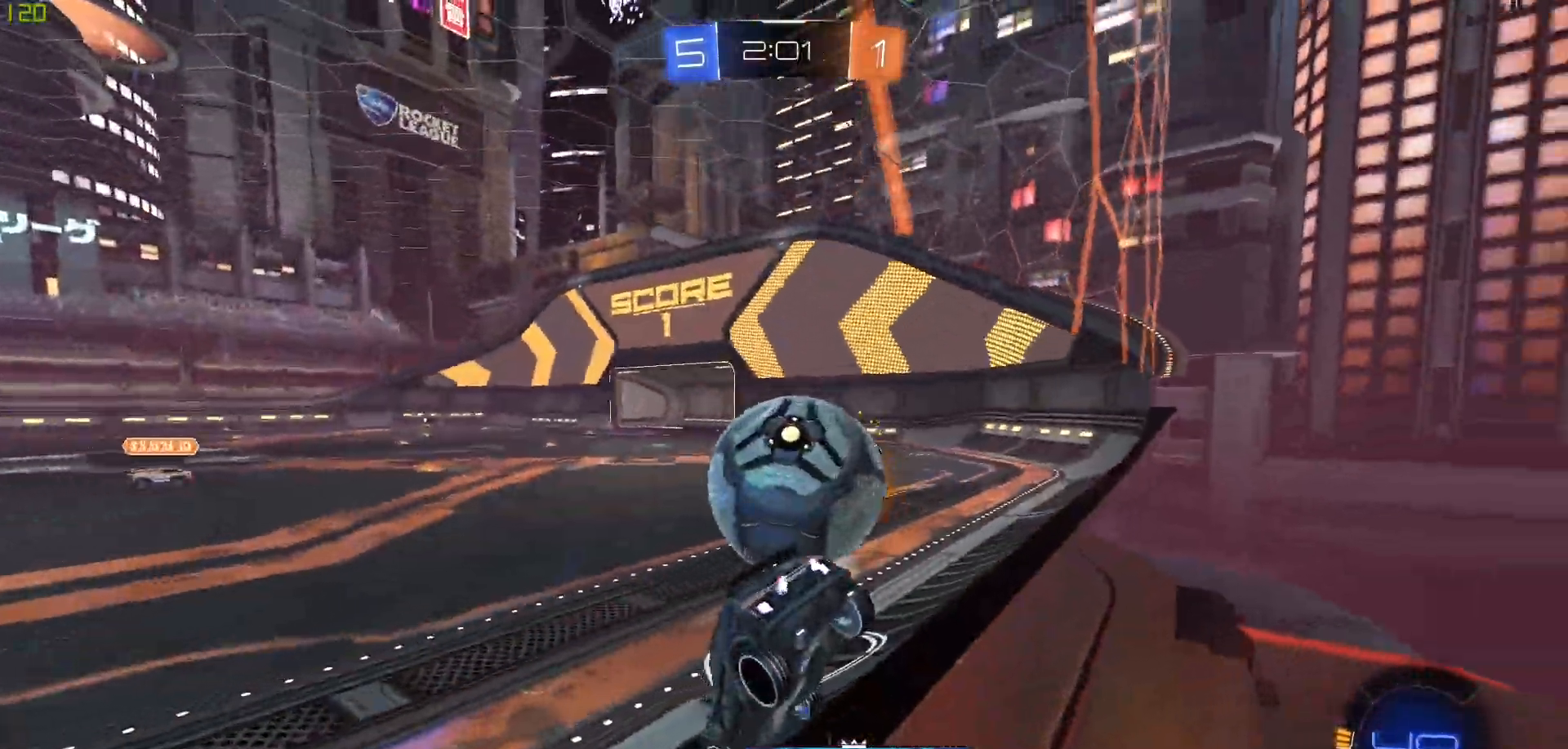
{"buttons": ["R2"], "left_stick": "right", "right_stick": "center", "events": [[100, "B", "up"], [150, "B", "down"], [183, "R2", "down"], [200, "L2", "up"], [217, "left_stick", "center"], [267, "left_stick", "right"], [283, "B", "up"]]}
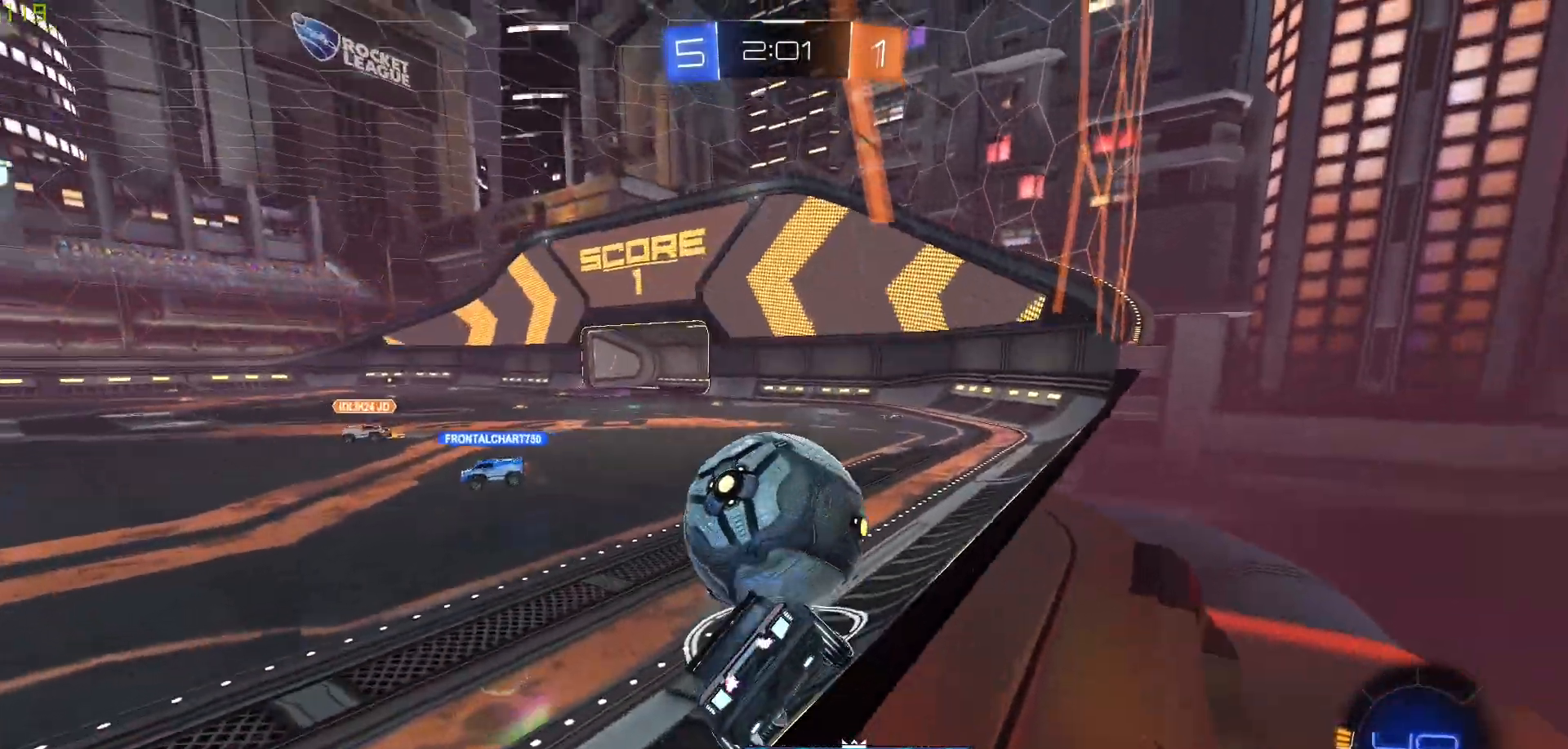
{"buttons": ["R2"], "left_stick": "center", "right_stick": "center", "events": [[133, "left_stick", "left"], [317, "left_stick", "center"]]}
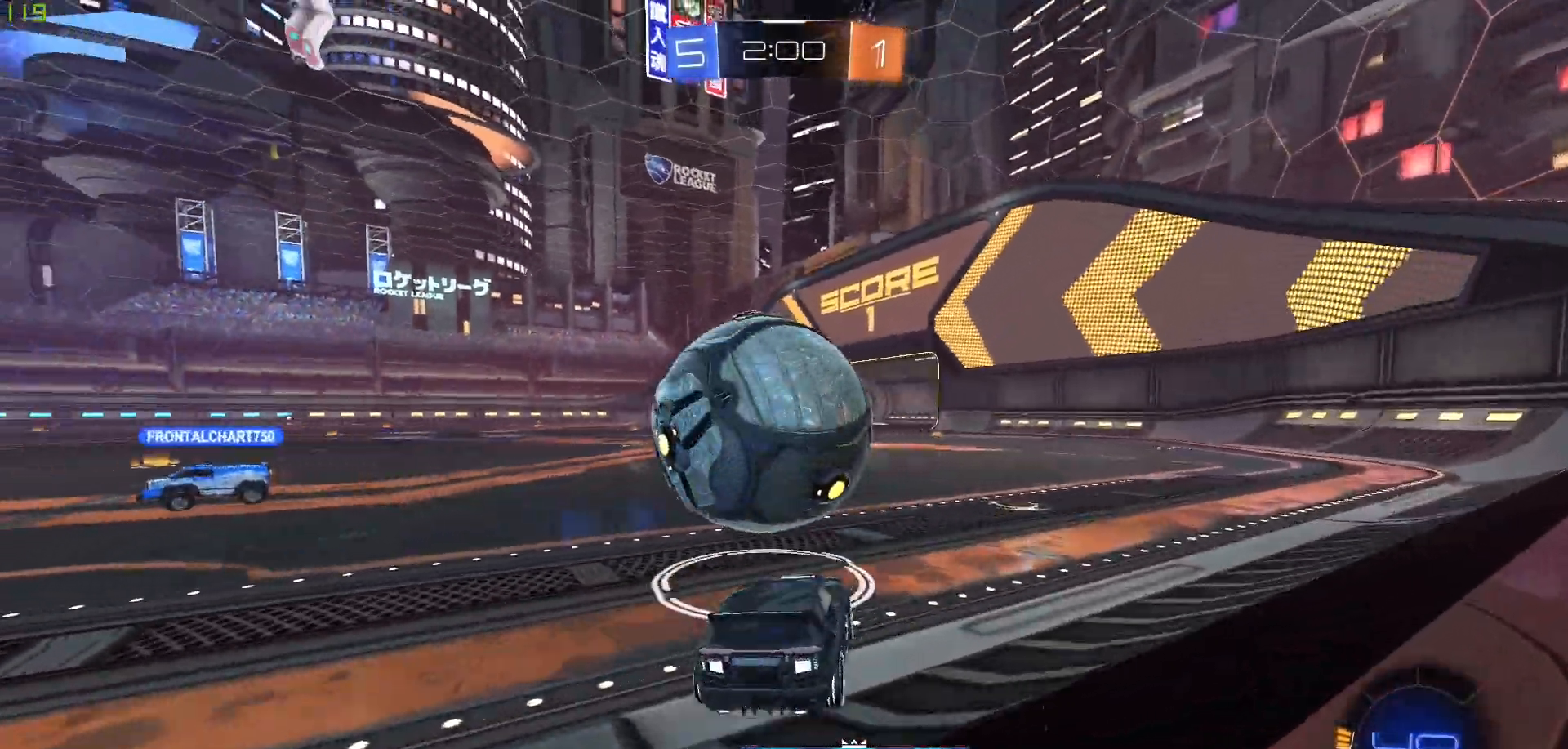
{"buttons": ["R2"], "left_stick": "center", "right_stick": "center", "events": [[83, "left_stick", "left"], [283, "left_stick", "center"]]}
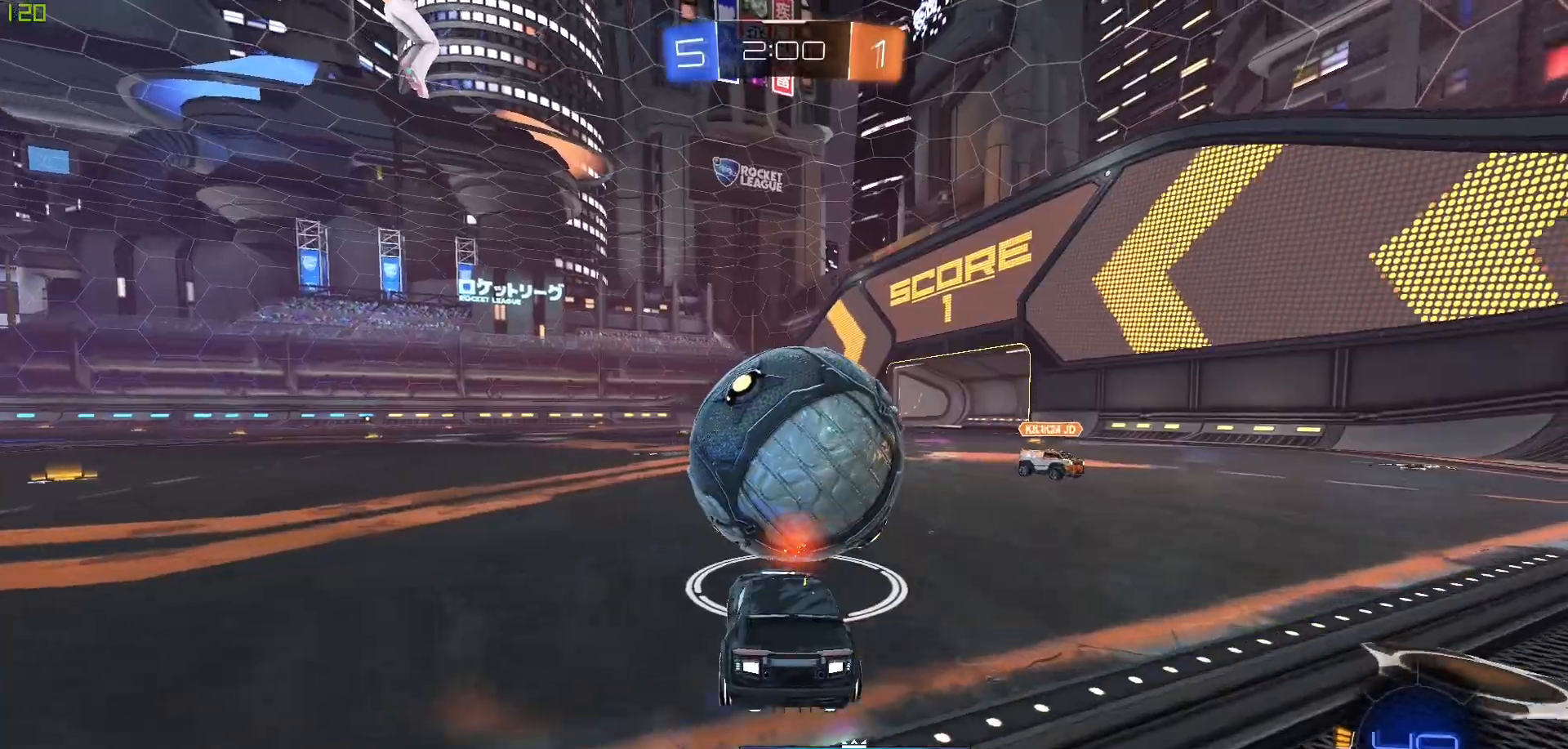
{"buttons": ["B", "R2"], "left_stick": "center", "right_stick": "center", "events": [[167, "B", "down"]]}
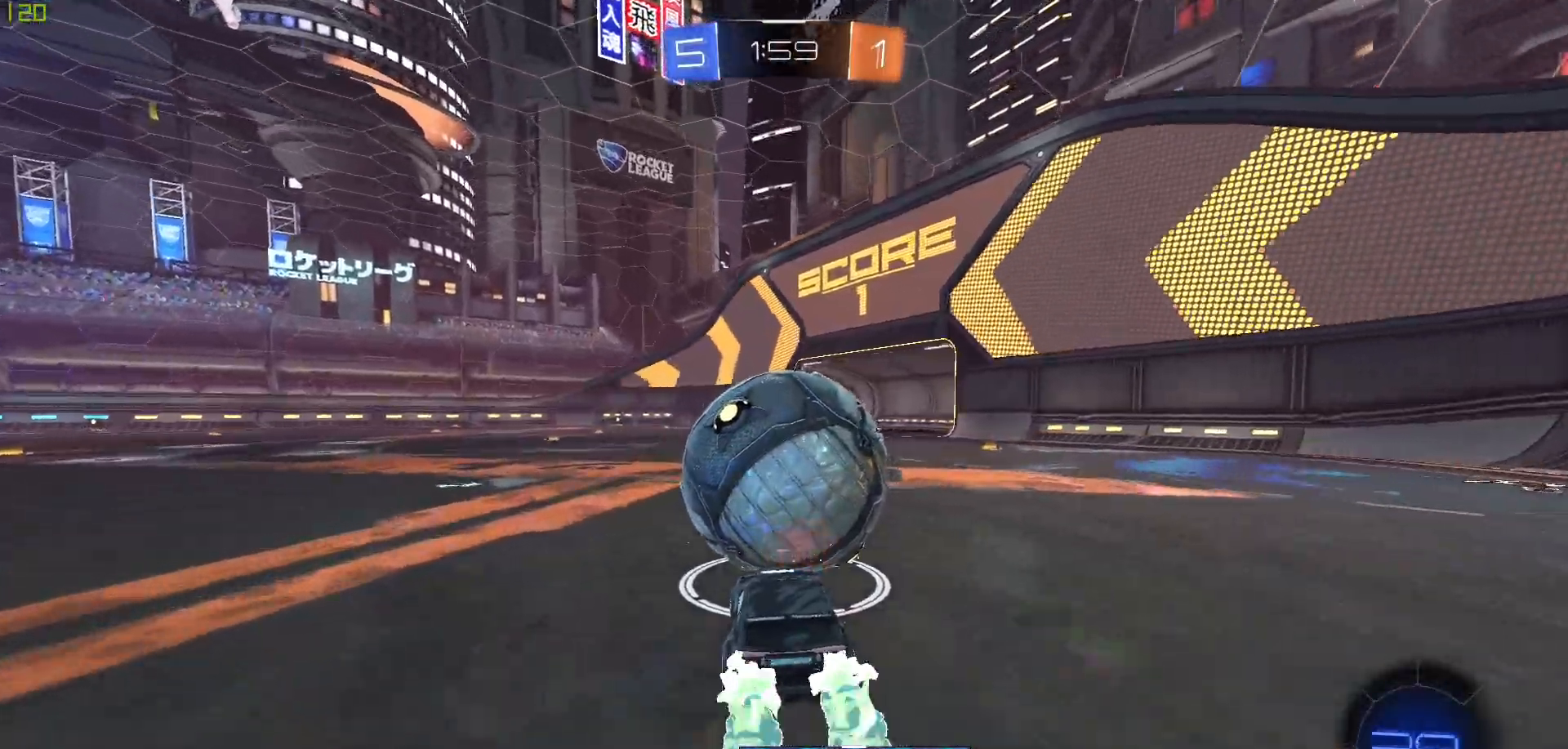
{"buttons": ["B", "R2"], "left_stick": "center", "right_stick": "center", "events": [[67, "left_stick", "left"], [200, "left_stick", "center"]]}
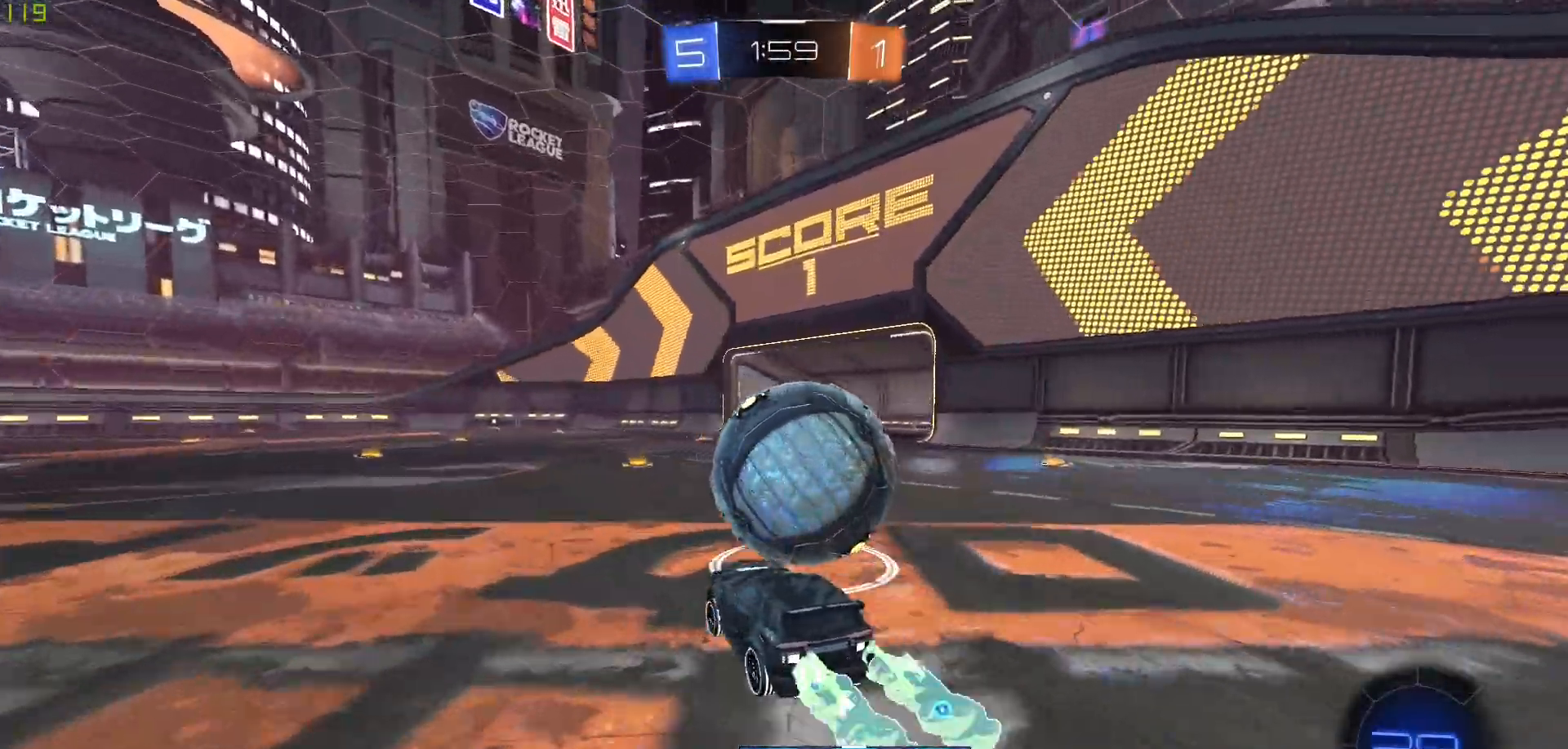
{"buttons": ["B", "R2"], "left_stick": "up-right", "right_stick": "center", "events": [[400, "left_stick", "up-right"]]}
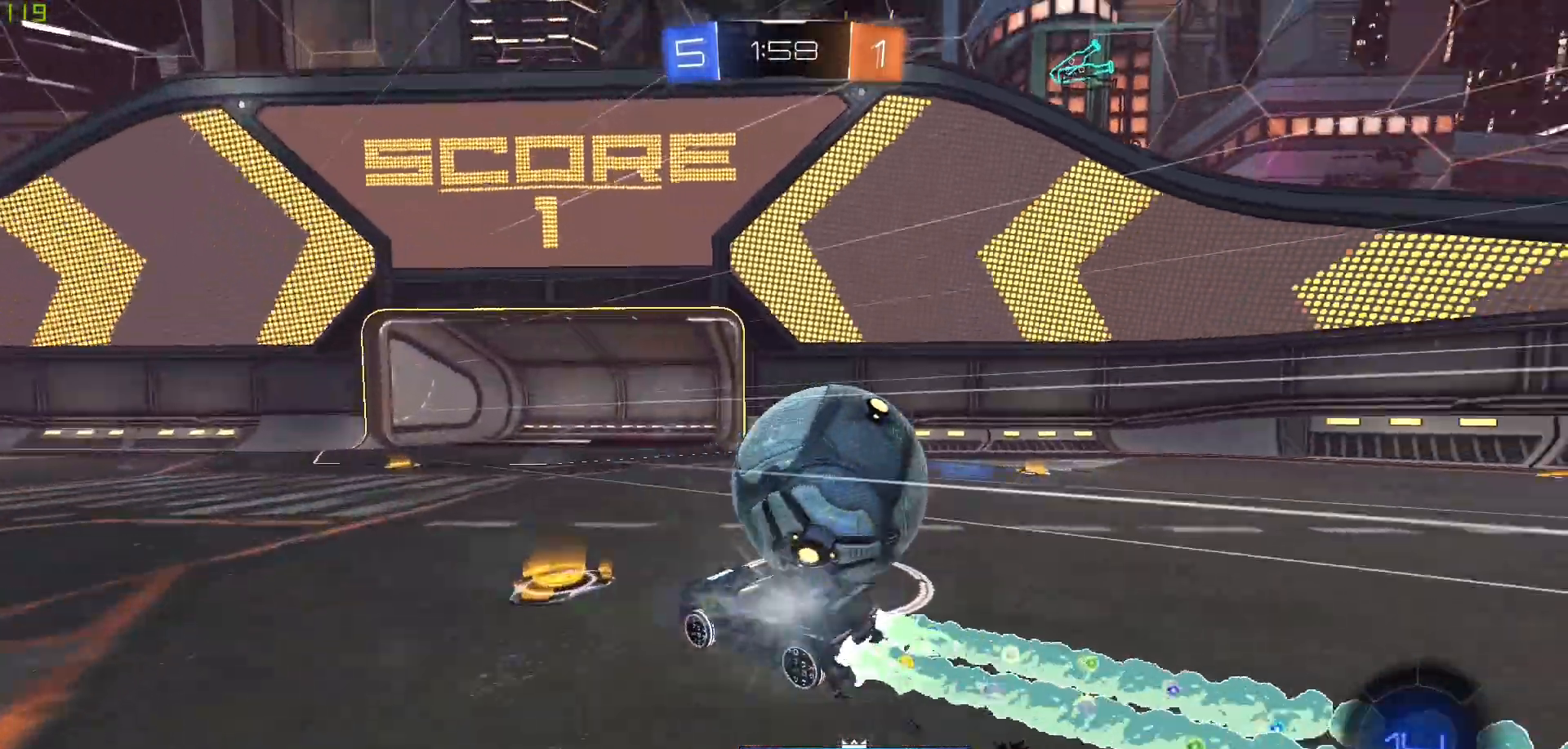
{"buttons": ["B", "R2"], "left_stick": "left", "right_stick": "center", "events": [[233, "R2", "up"], [267, "B", "up"], [317, "L2", "down"], [333, "B", "down"], [333, "left_stick", "left"], [467, "L2", "up"], [467, "R2", "down"]]}
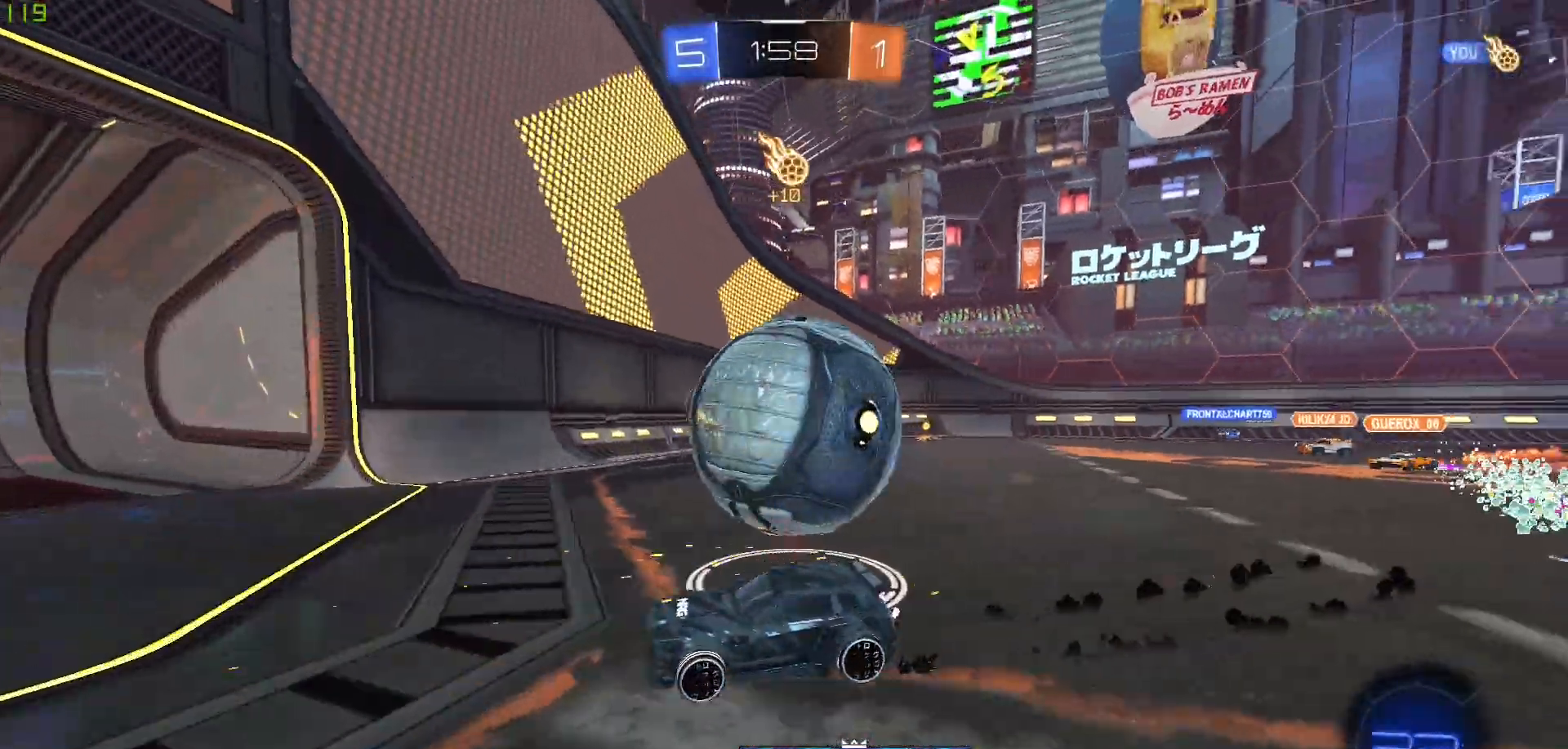
{"buttons": ["B", "R2"], "left_stick": "left", "right_stick": "center", "events": []}
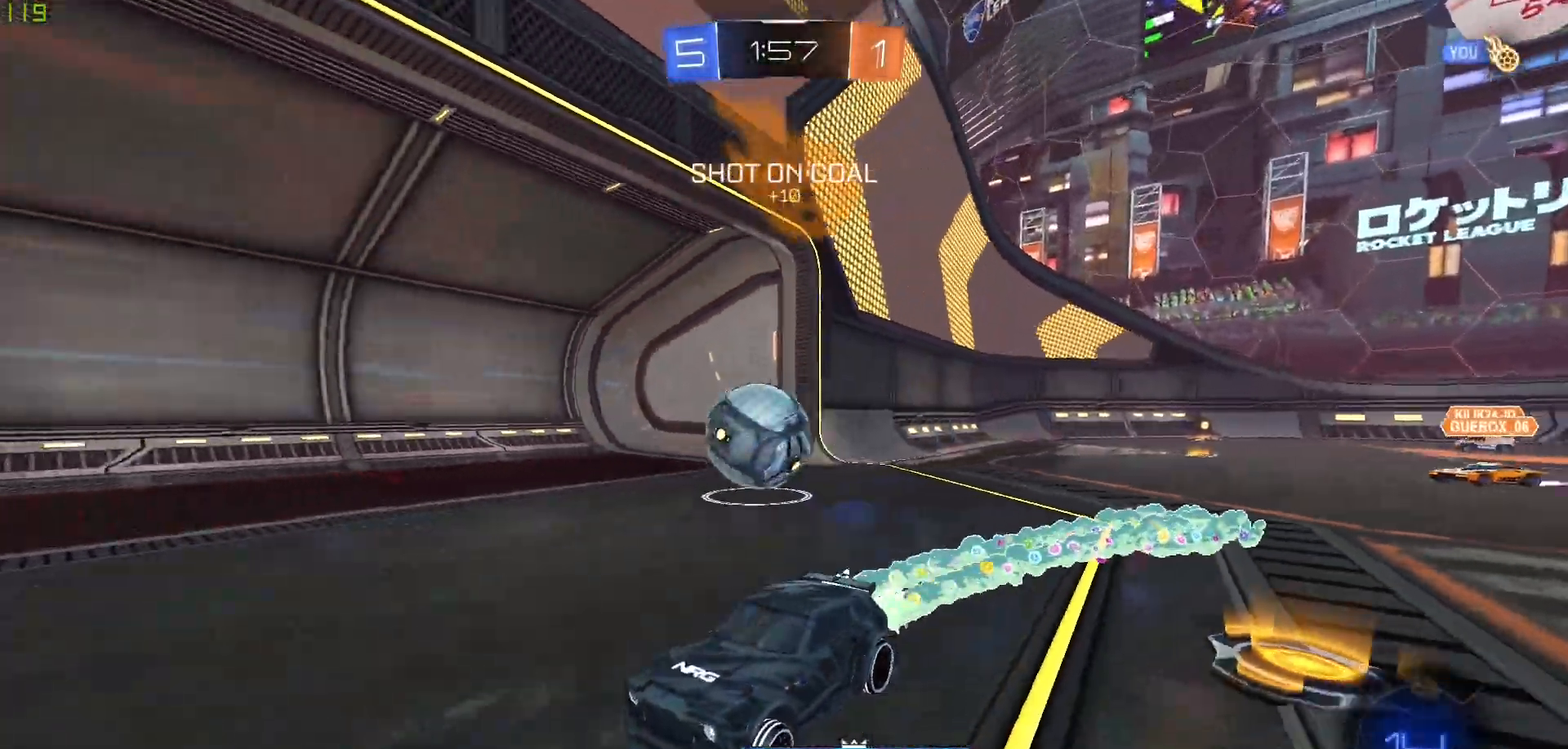
{"buttons": ["A", "R2"], "left_stick": "center", "right_stick": "center", "events": [[250, "A", "down"], [317, "B", "up"], [350, "left_stick", "up"], [483, "left_stick", "center"]]}
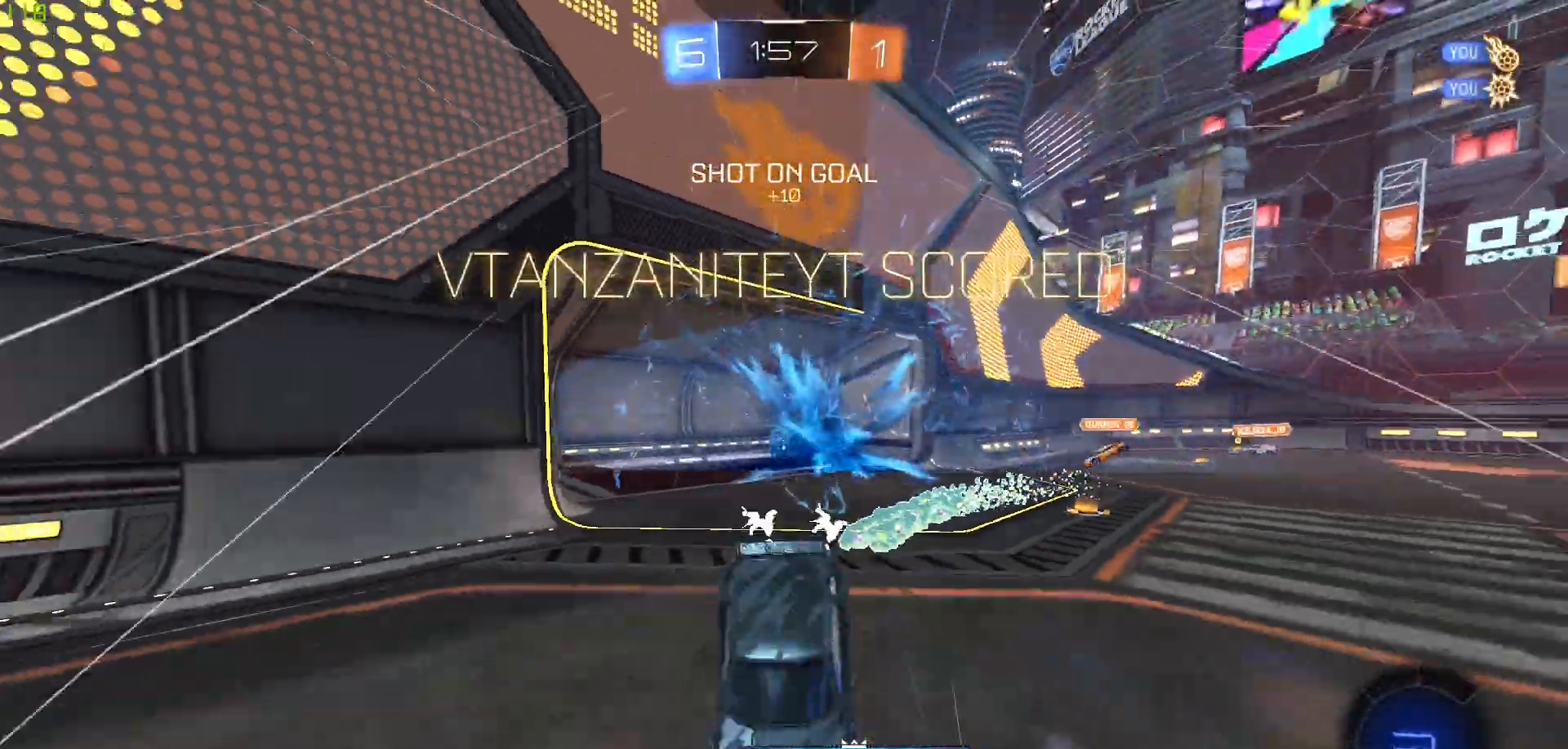
{"buttons": [], "left_stick": "center", "right_stick": "center", "events": [[50, "R2", "up"], [500, "A", "up"]]}
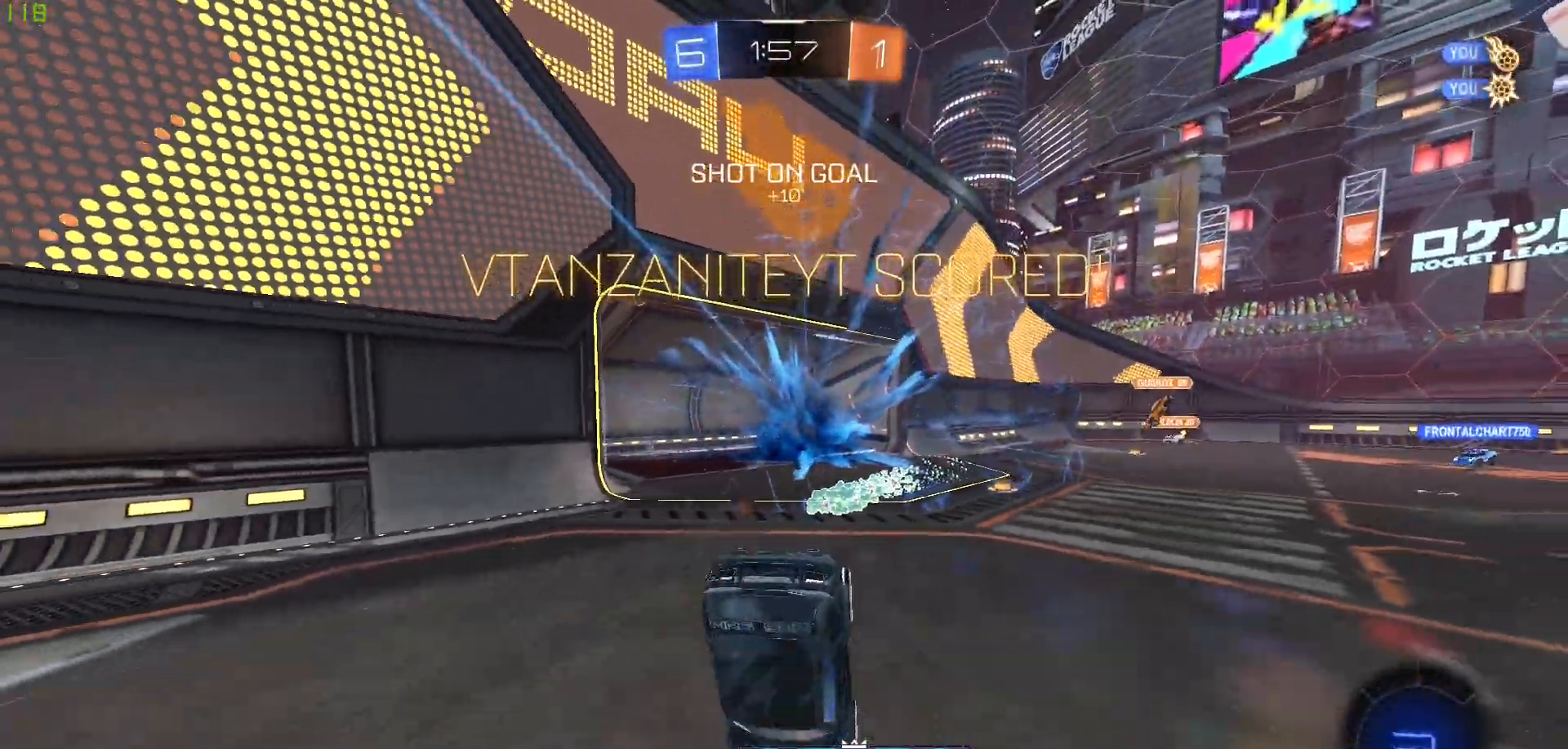
{"buttons": [], "left_stick": "center", "right_stick": "center", "events": [[50, "right_stick", "left"], [117, "right_stick", "center"]]}
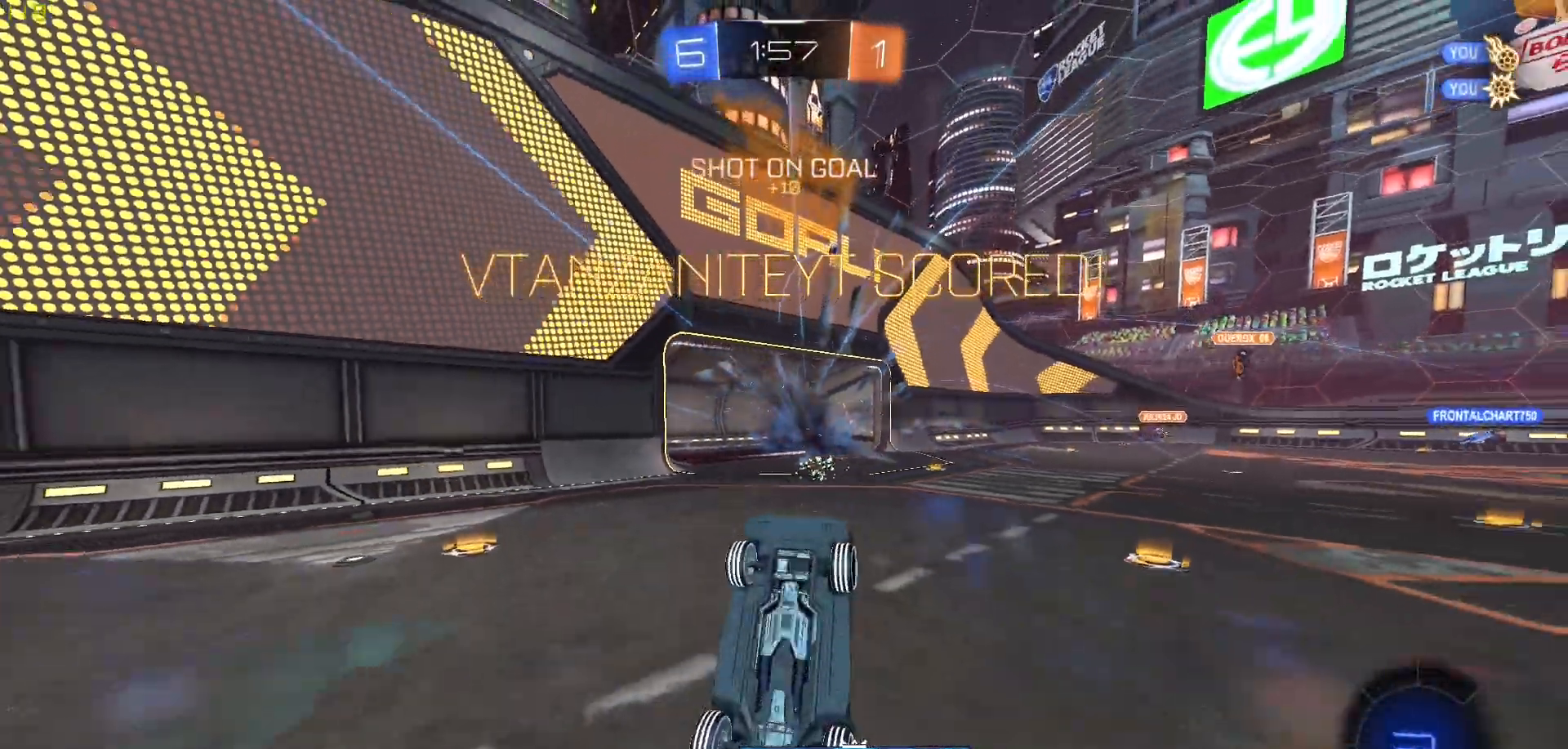
{"buttons": [], "left_stick": "center", "right_stick": "center", "events": []}
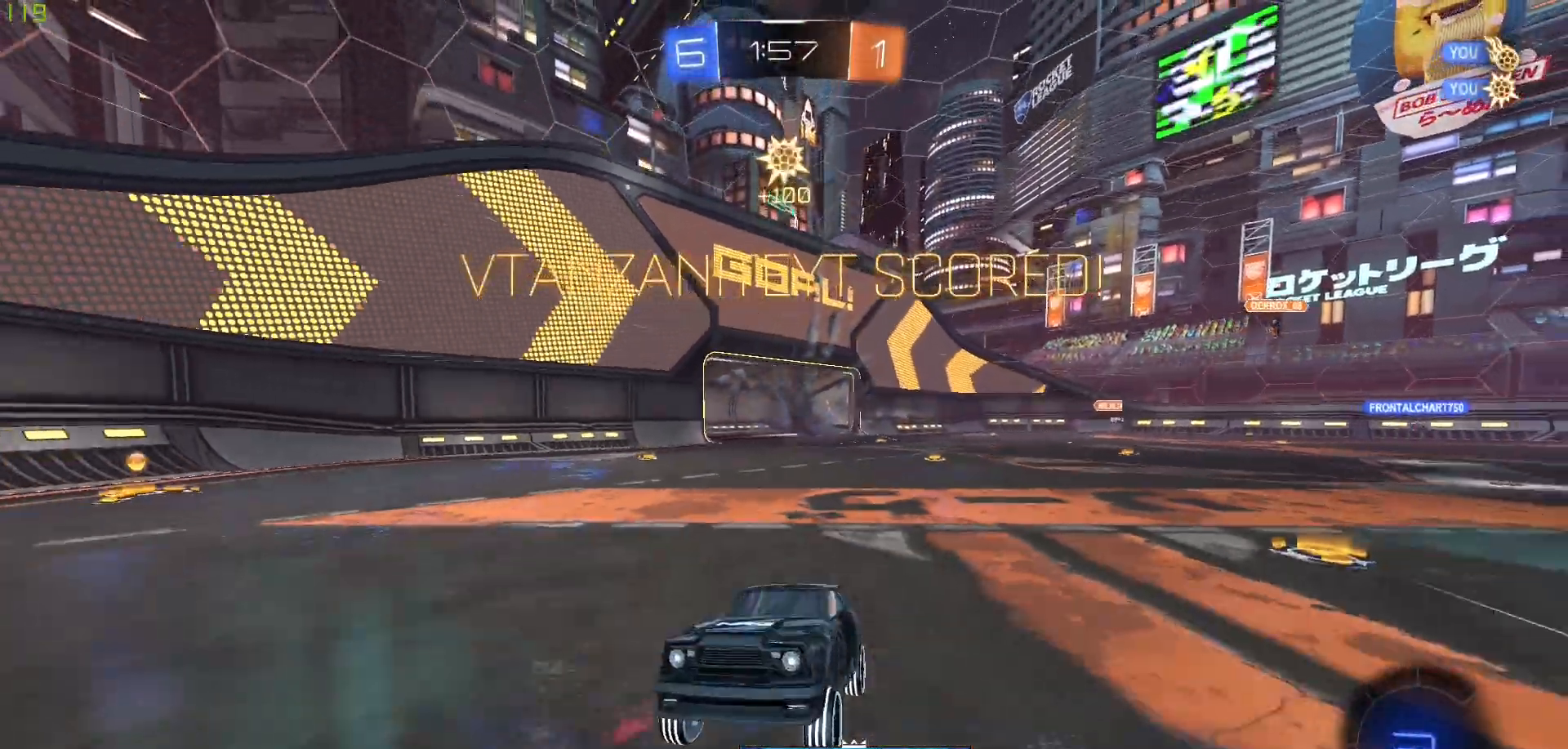
{"buttons": [], "left_stick": "center", "right_stick": "center", "events": []}
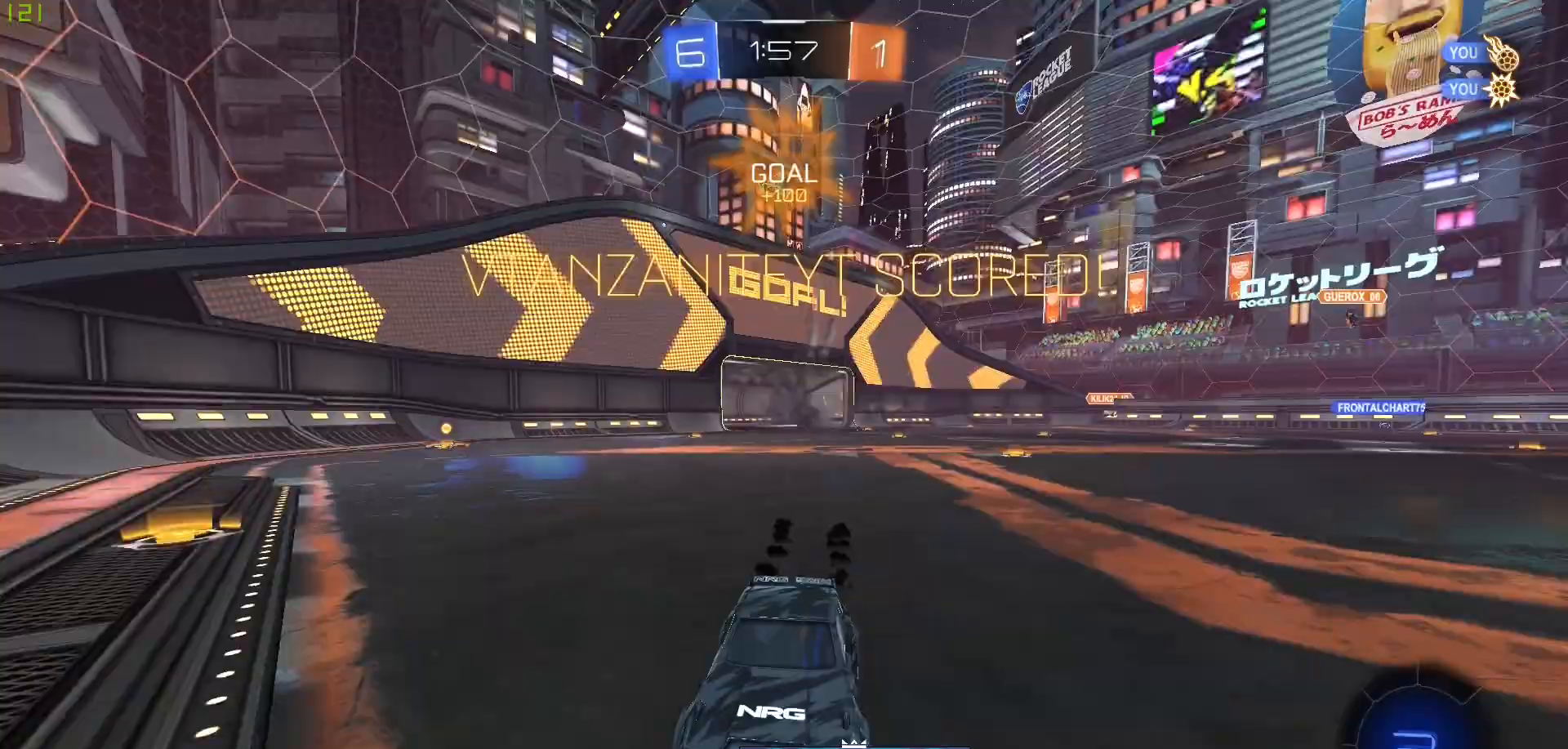
{"buttons": [], "left_stick": "center", "right_stick": "center", "events": []}
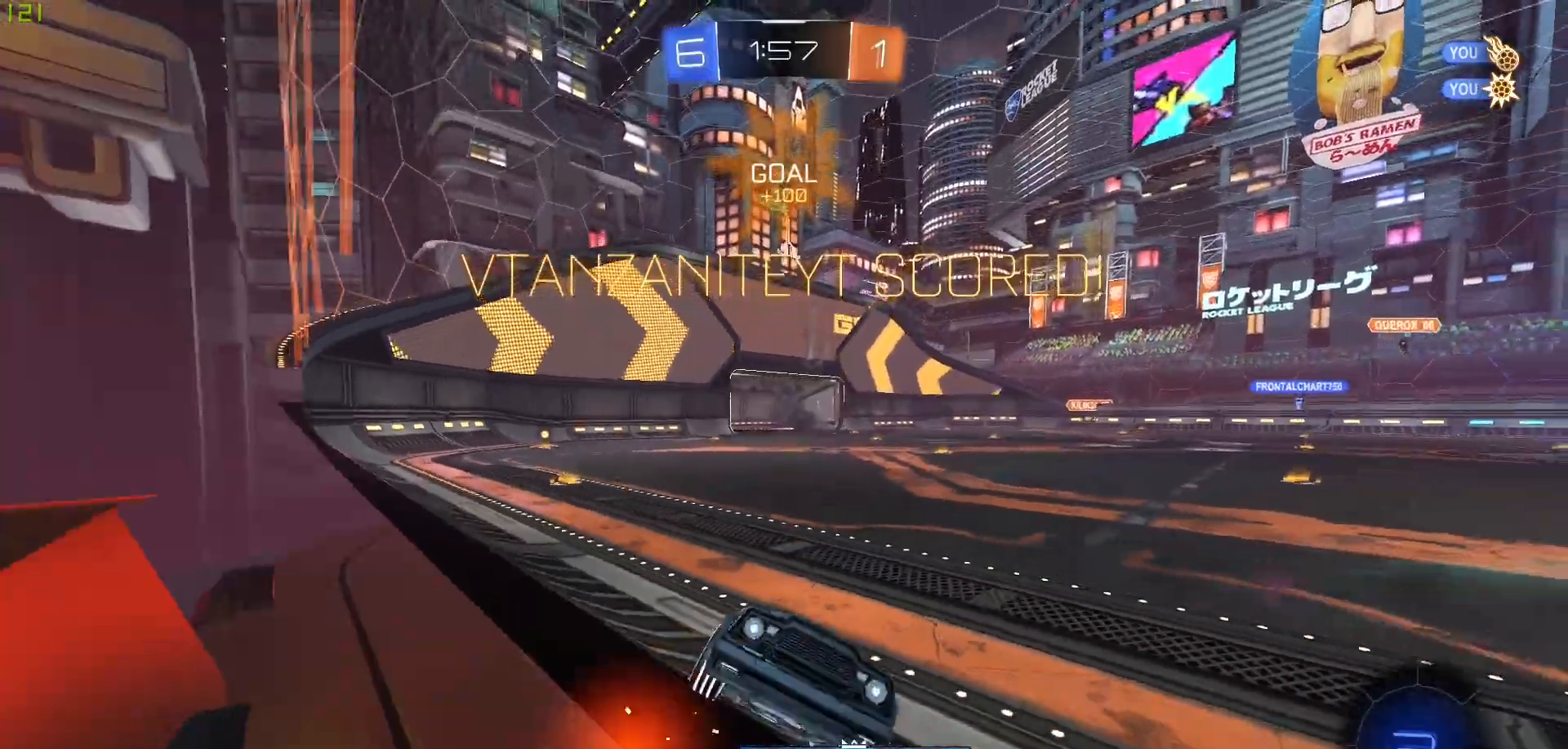
{"buttons": [], "left_stick": "center", "right_stick": "center", "events": []}
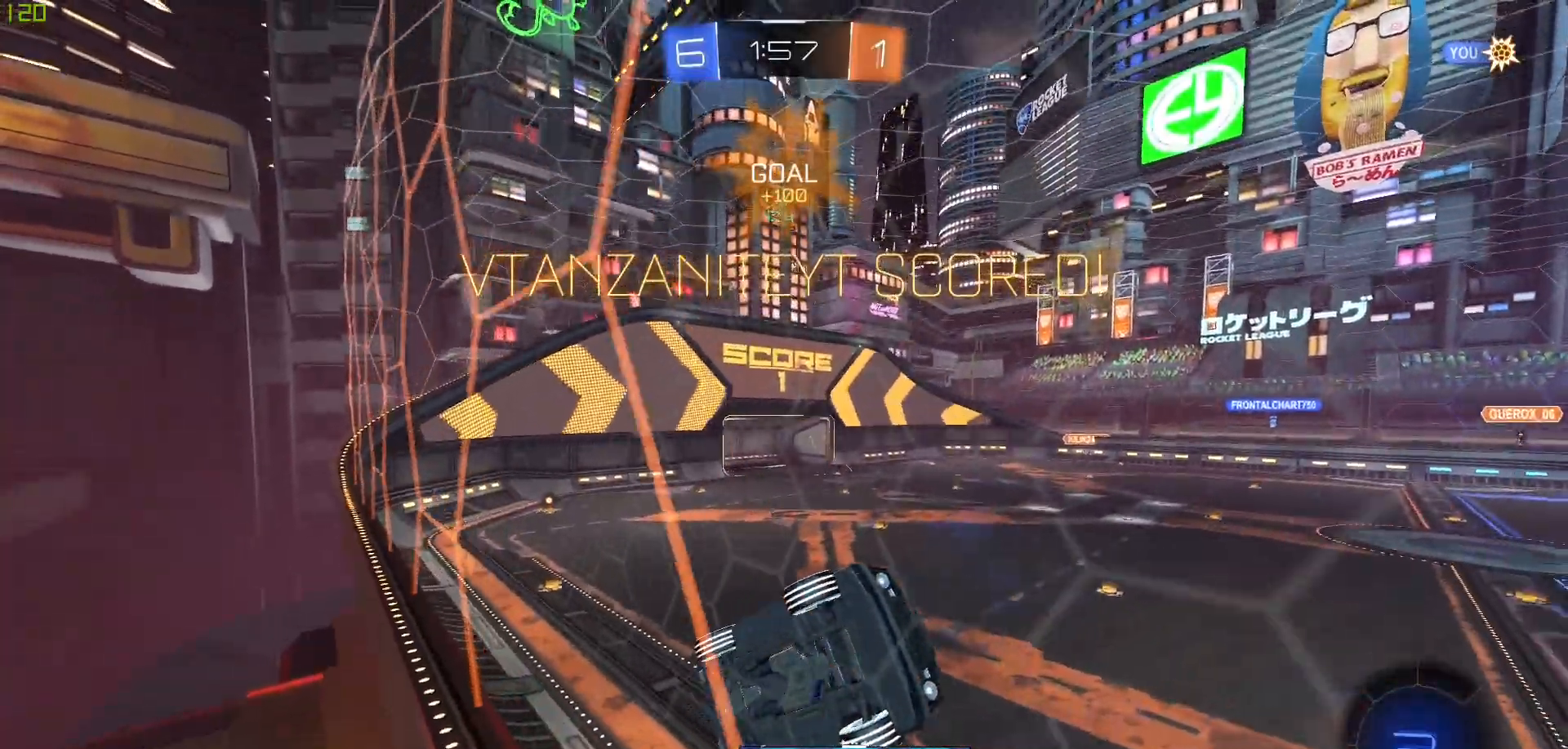
{"buttons": [], "left_stick": "center", "right_stick": "center", "events": []}
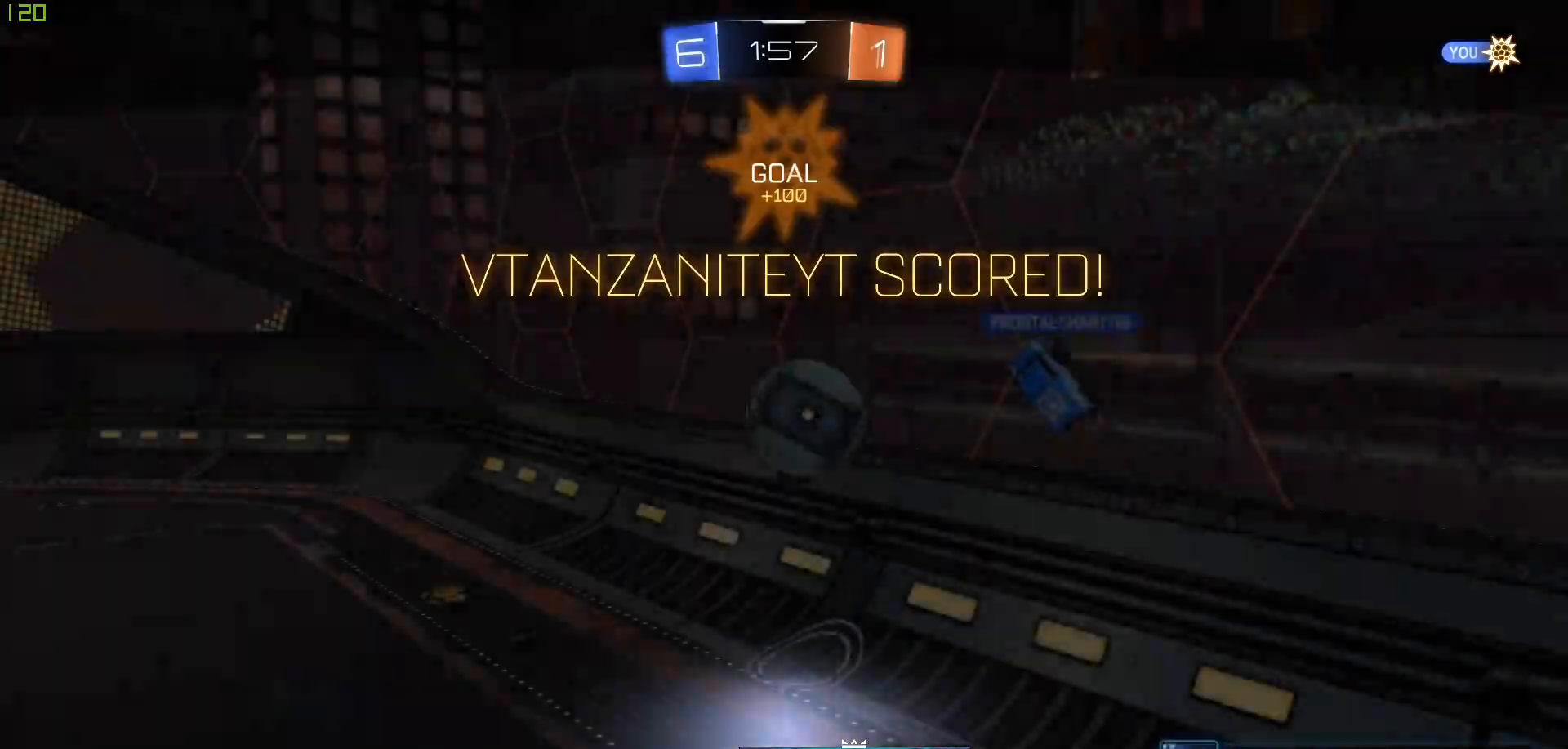
{"buttons": ["A"], "left_stick": "center", "right_stick": "center", "events": [[433, "A", "down"]]}
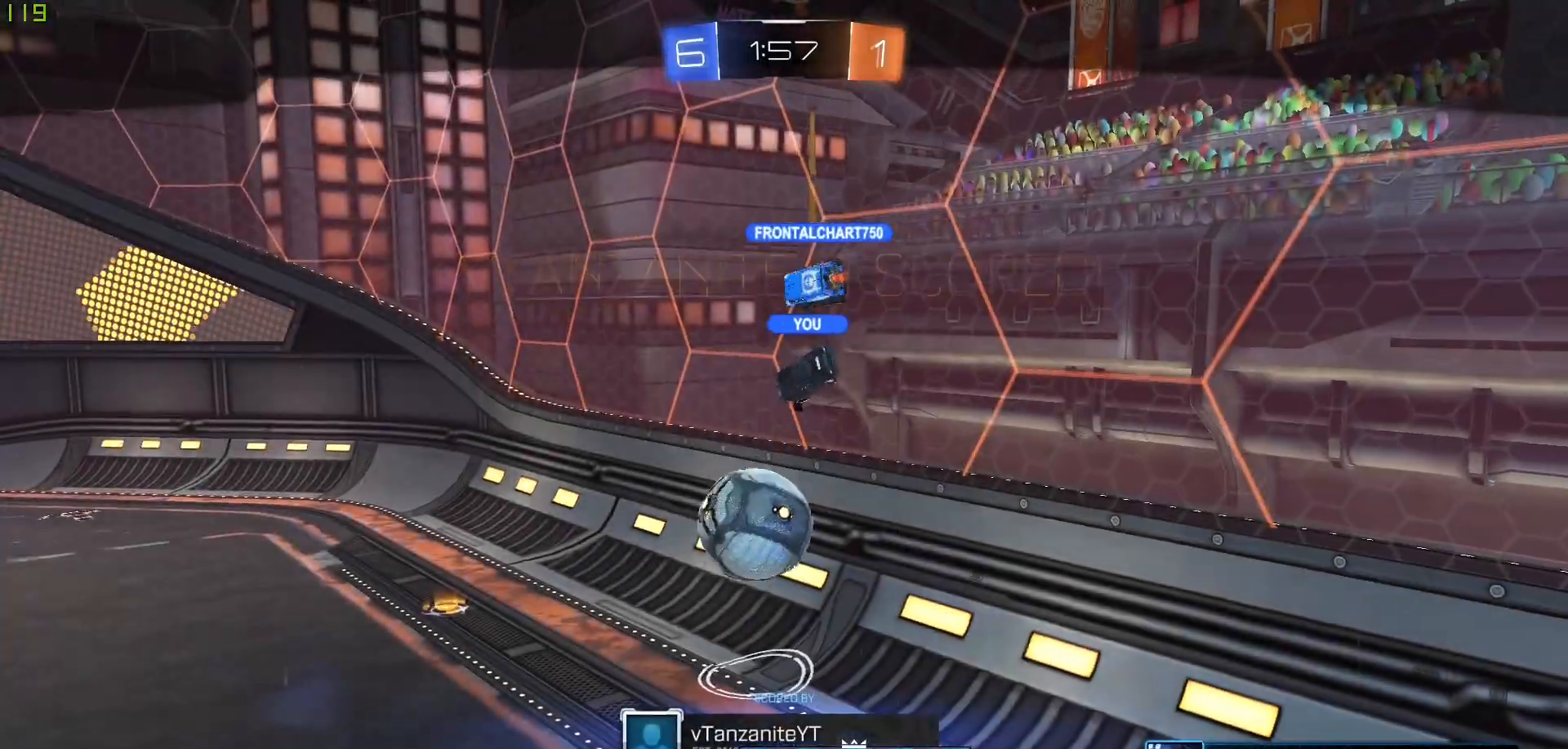
{"buttons": [], "left_stick": "center", "right_stick": "center", "events": [[50, "A", "up"], [200, "A", "down"], [350, "A", "up"]]}
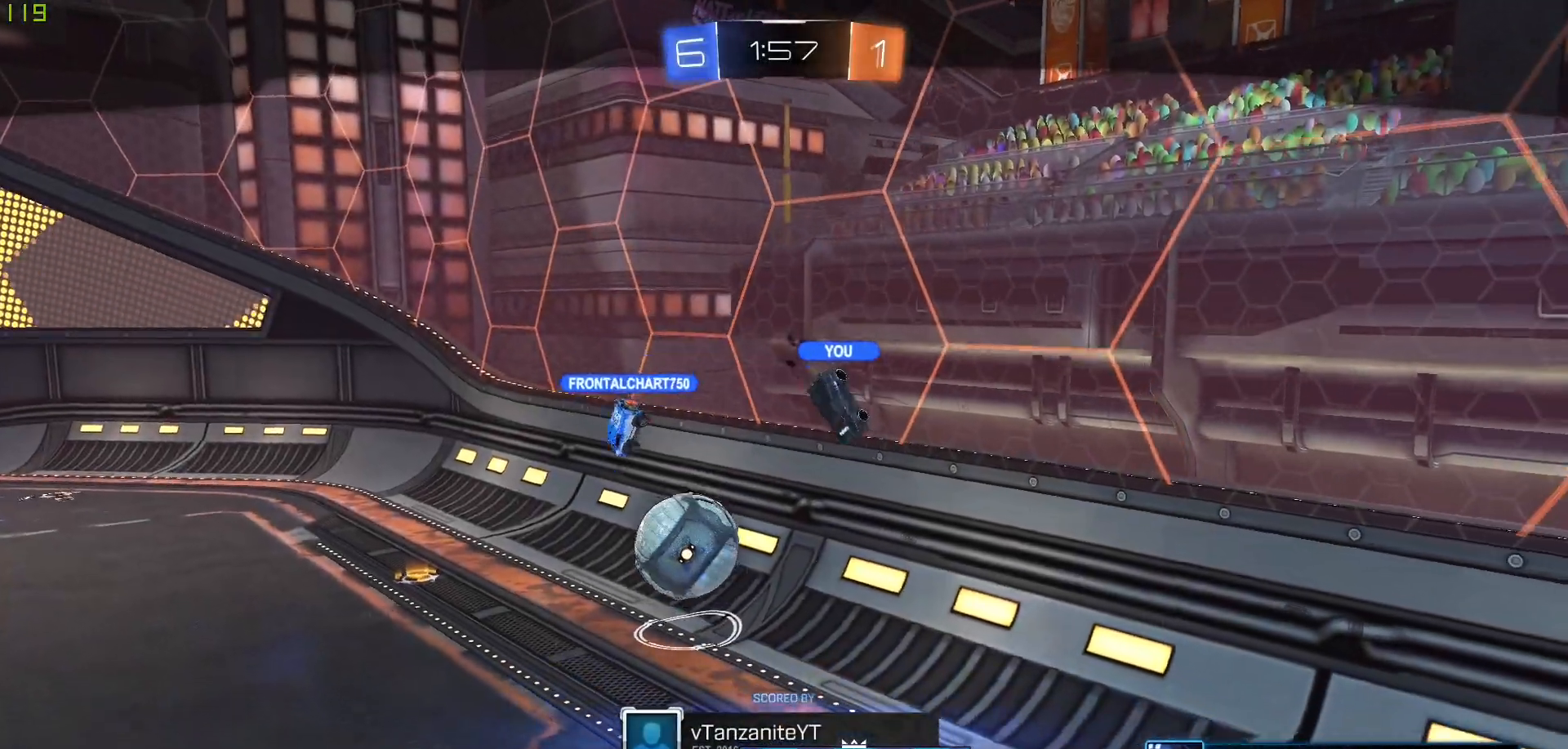
{"buttons": ["A"], "left_stick": "center", "right_stick": "center", "events": [[400, "A", "down"]]}
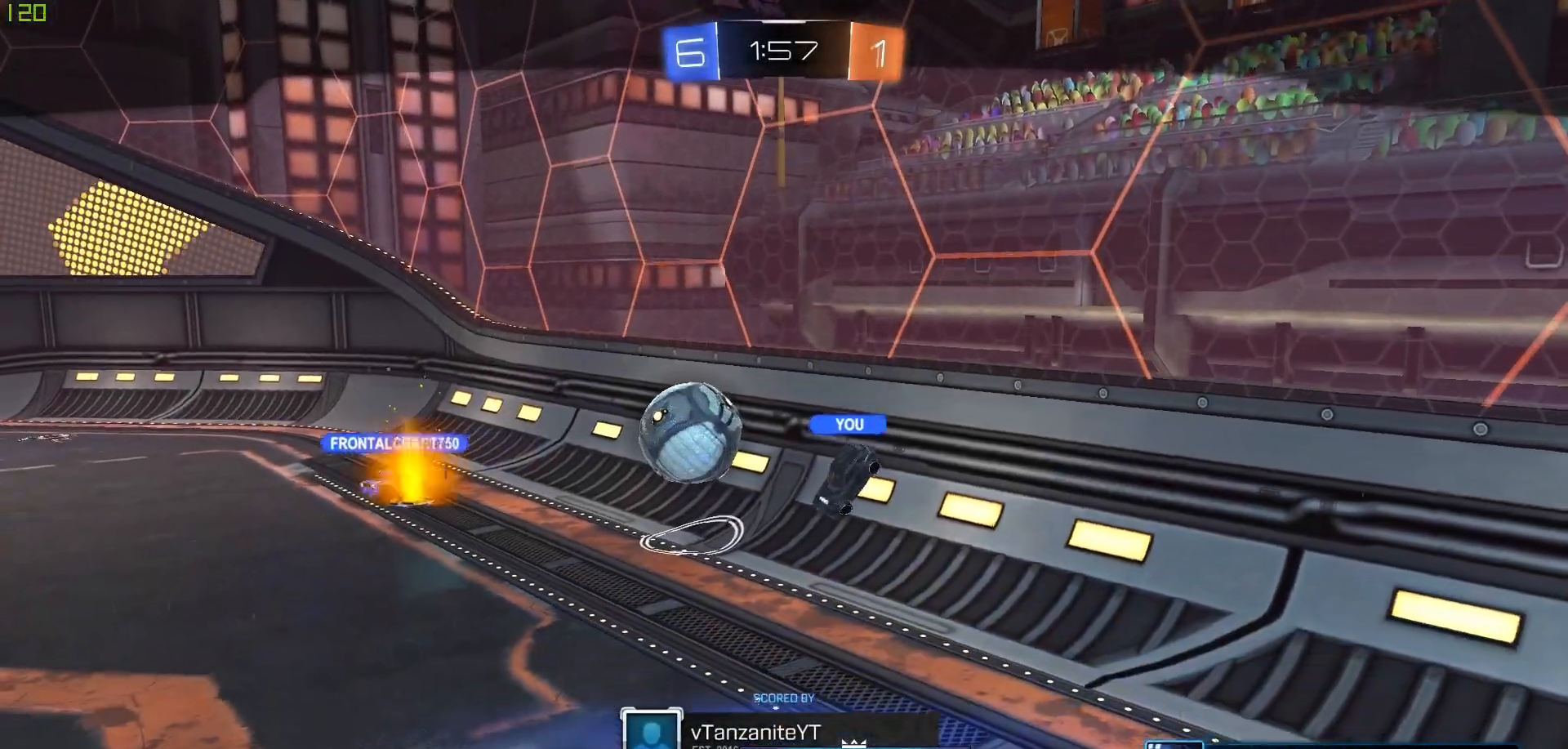
{"buttons": [], "left_stick": "center", "right_stick": "center", "events": [[33, "A", "up"], [333, "A", "down"], [433, "A", "up"]]}
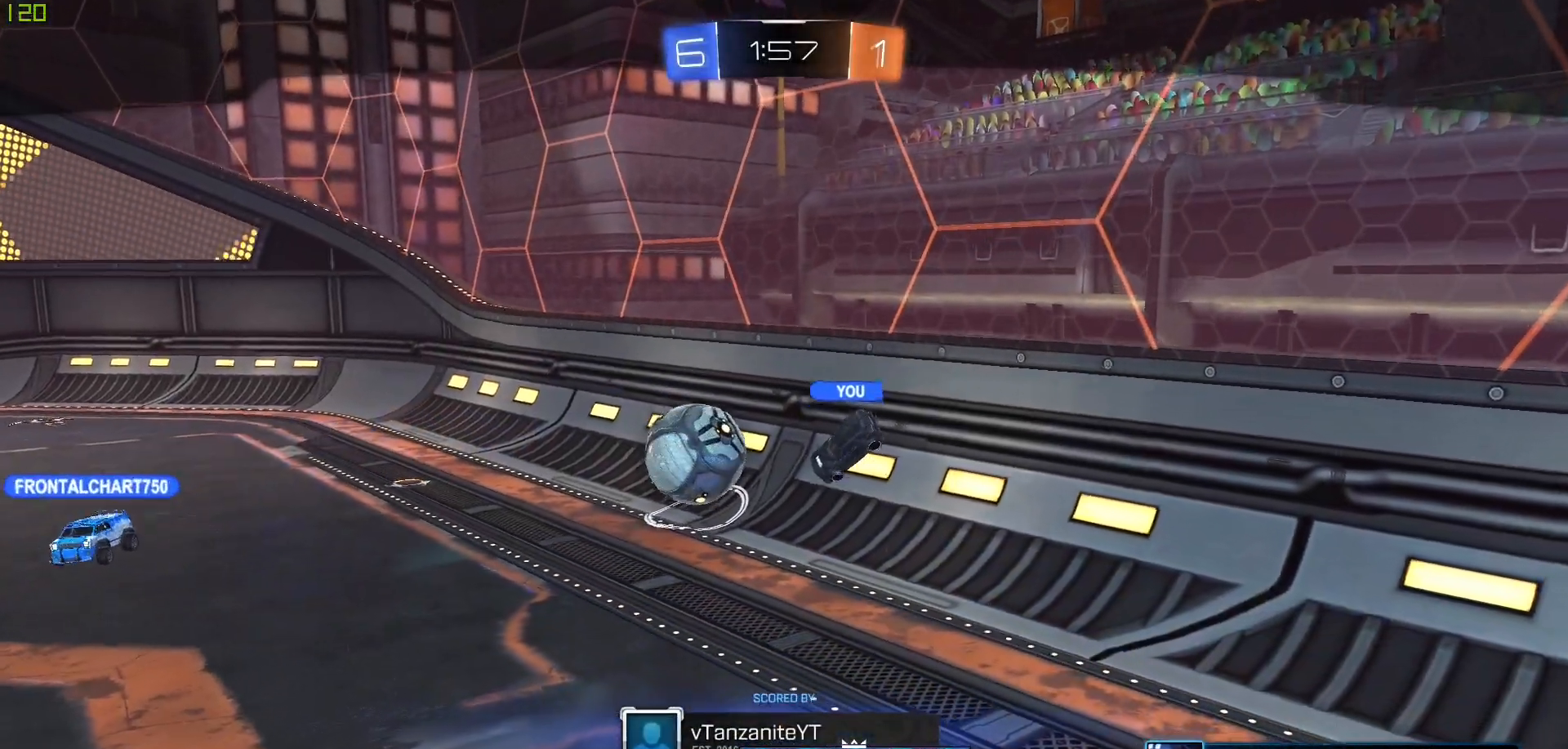
{"buttons": [], "left_stick": "down", "right_stick": "down-right", "events": [[183, "right_stick", "left"], [300, "right_stick", "center"], [467, "left_stick", "down"], [467, "right_stick", "down-right"]]}
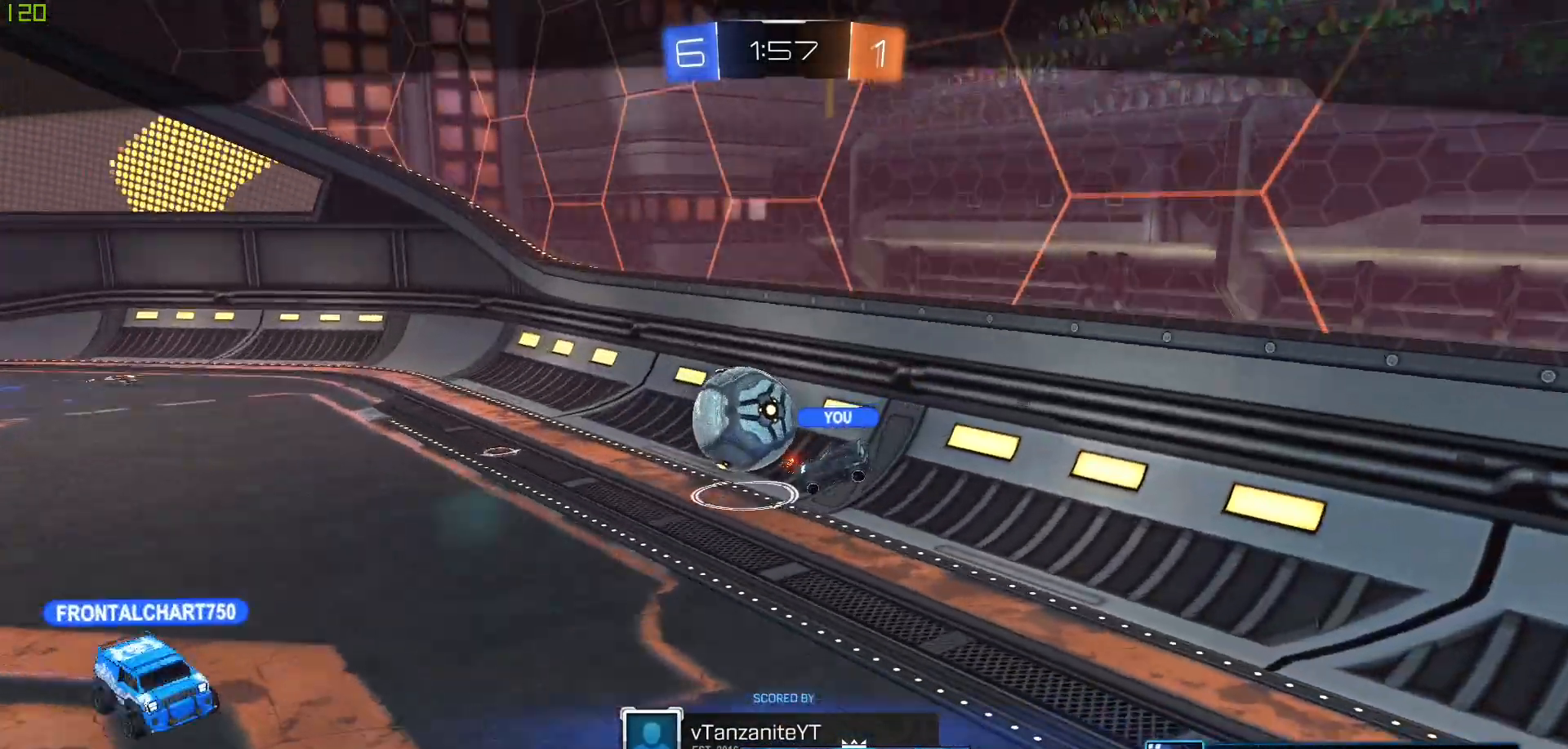
{"buttons": [], "left_stick": "right", "right_stick": "center", "events": [[100, "right_stick", "up"], [117, "left_stick", "right"], [200, "left_stick", "up"], [217, "right_stick", "right"], [283, "left_stick", "left"], [283, "right_stick", "up"], [350, "left_stick", "down"], [400, "right_stick", "center"], [467, "left_stick", "right"]]}
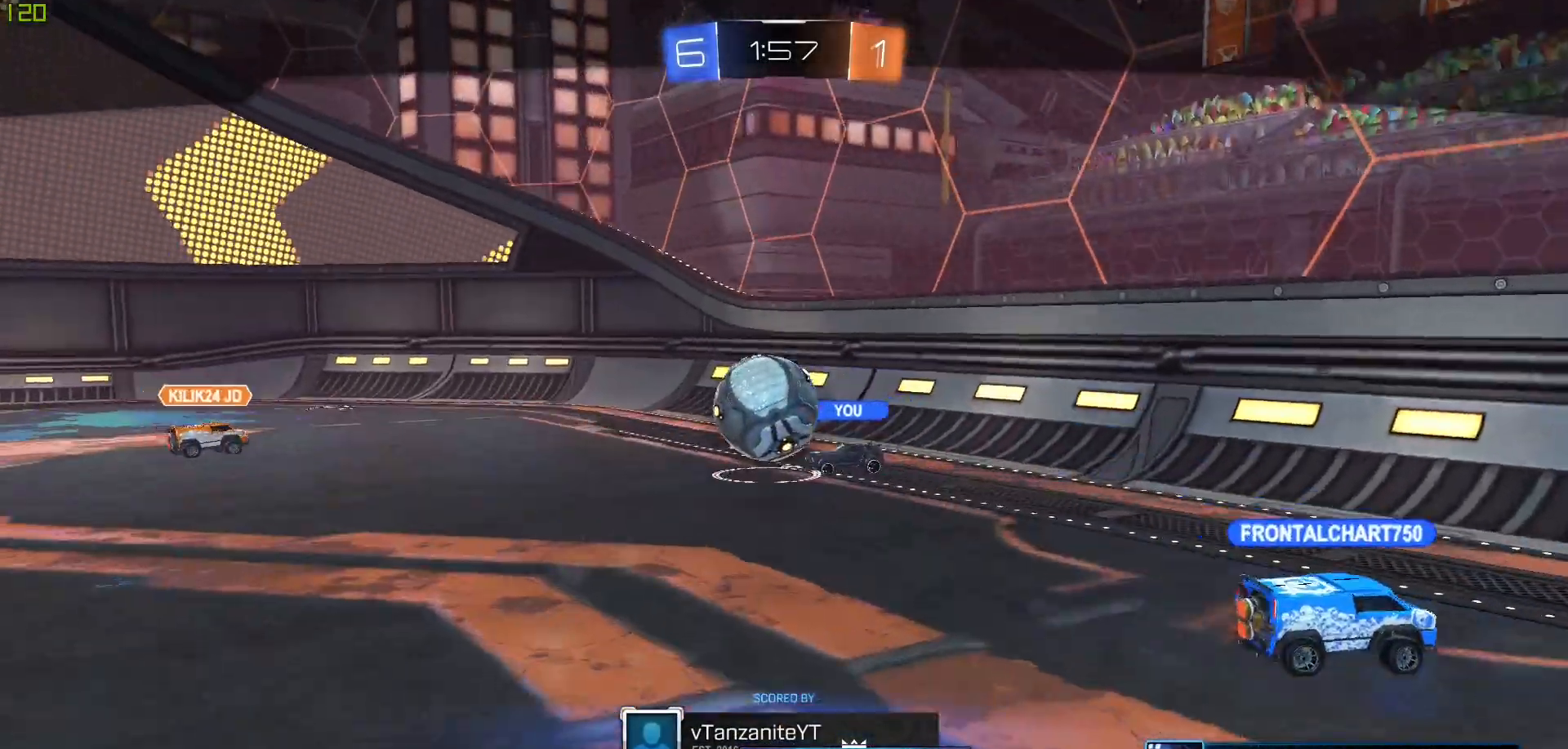
{"buttons": [], "left_stick": "right", "right_stick": "center", "events": [[150, "left_stick", "center"], [500, "left_stick", "right"]]}
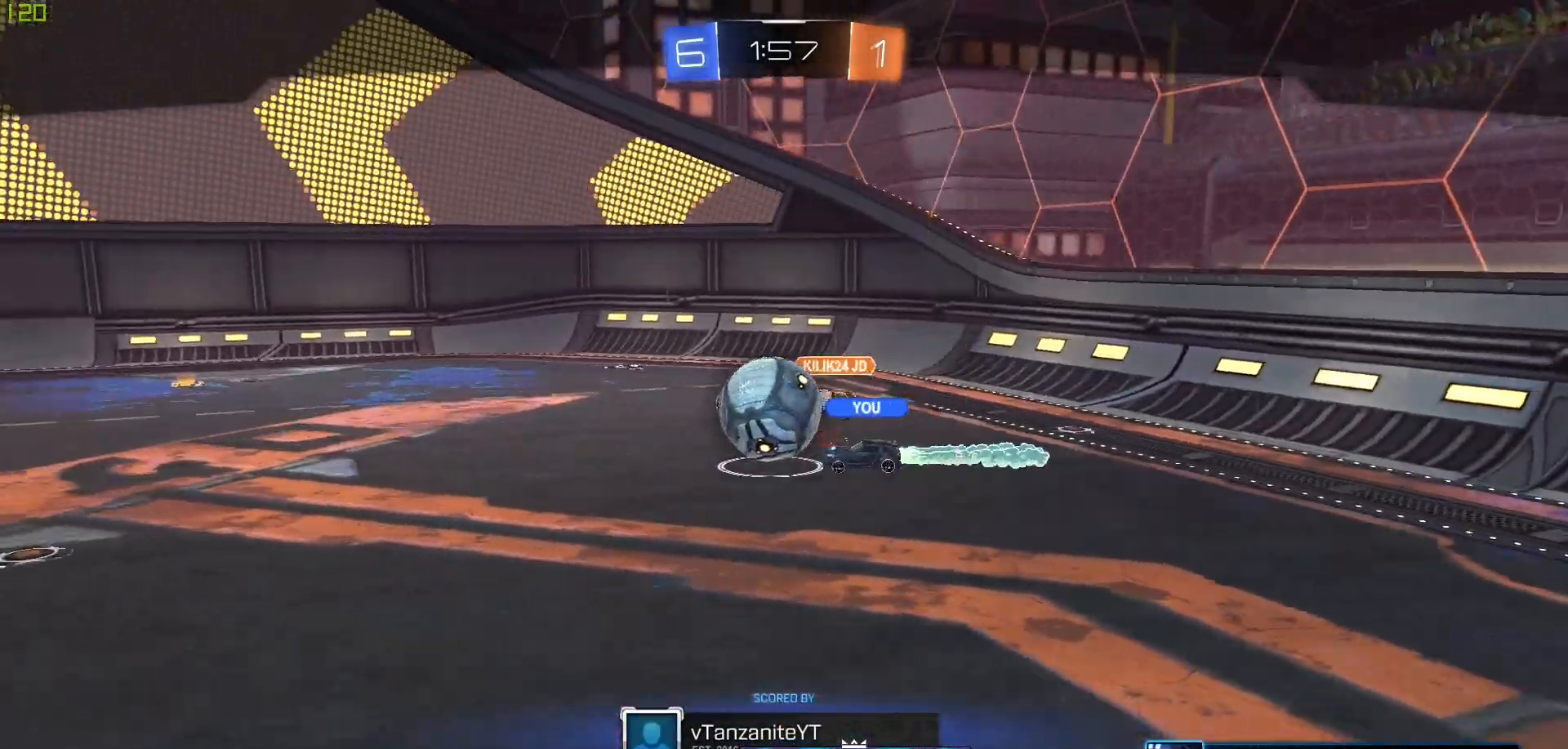
{"buttons": [], "left_stick": "down-left", "right_stick": "down-right", "events": [[33, "right_stick", "up"], [100, "left_stick", "up-right"], [133, "right_stick", "down"], [300, "right_stick", "up-left"], [317, "left_stick", "up-left"], [433, "right_stick", "down-right"], [483, "left_stick", "down-left"]]}
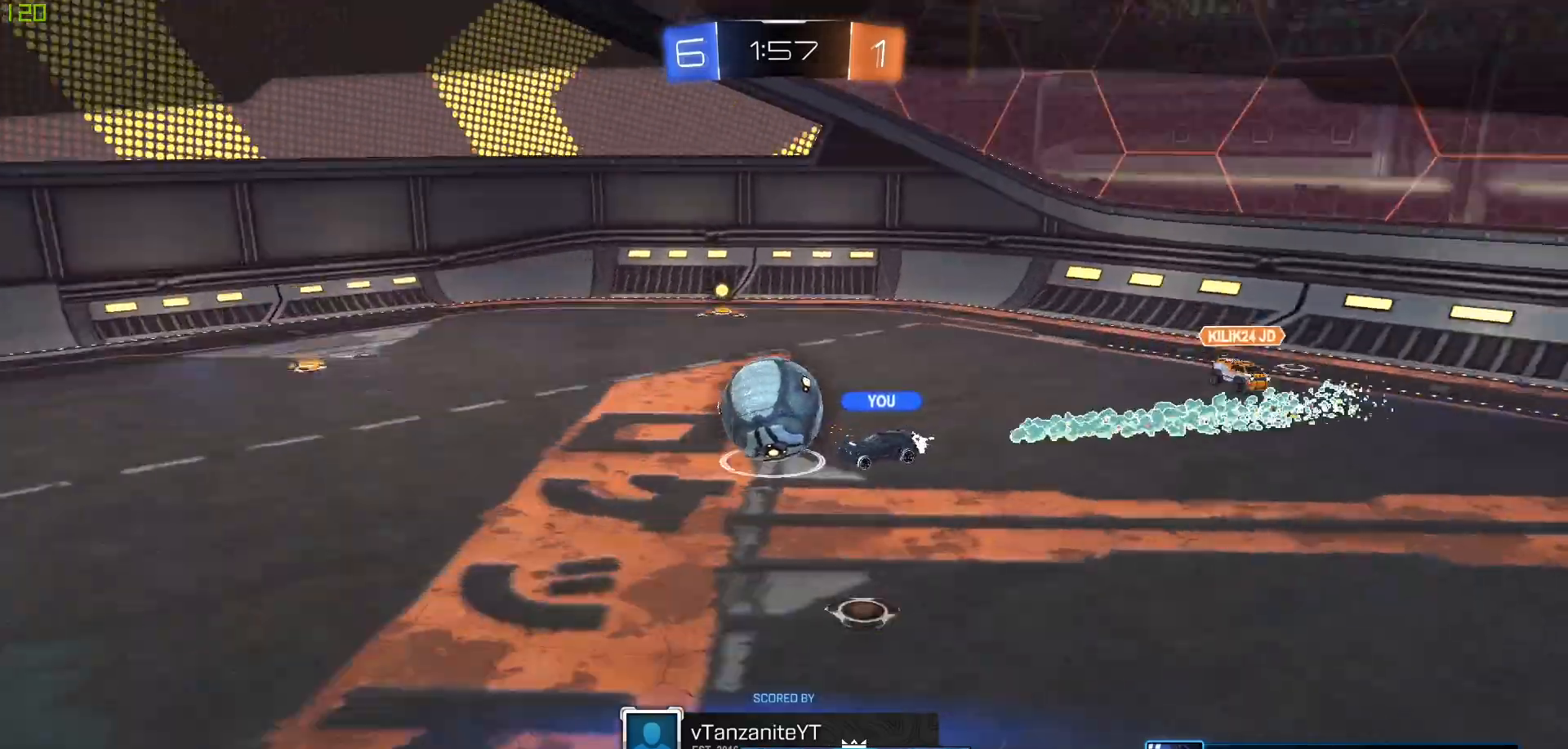
{"buttons": [], "left_stick": "up", "right_stick": "center", "events": [[50, "right_stick", "up-left"], [133, "left_stick", "up-right"], [250, "left_stick", "up"], [250, "right_stick", "center"]]}
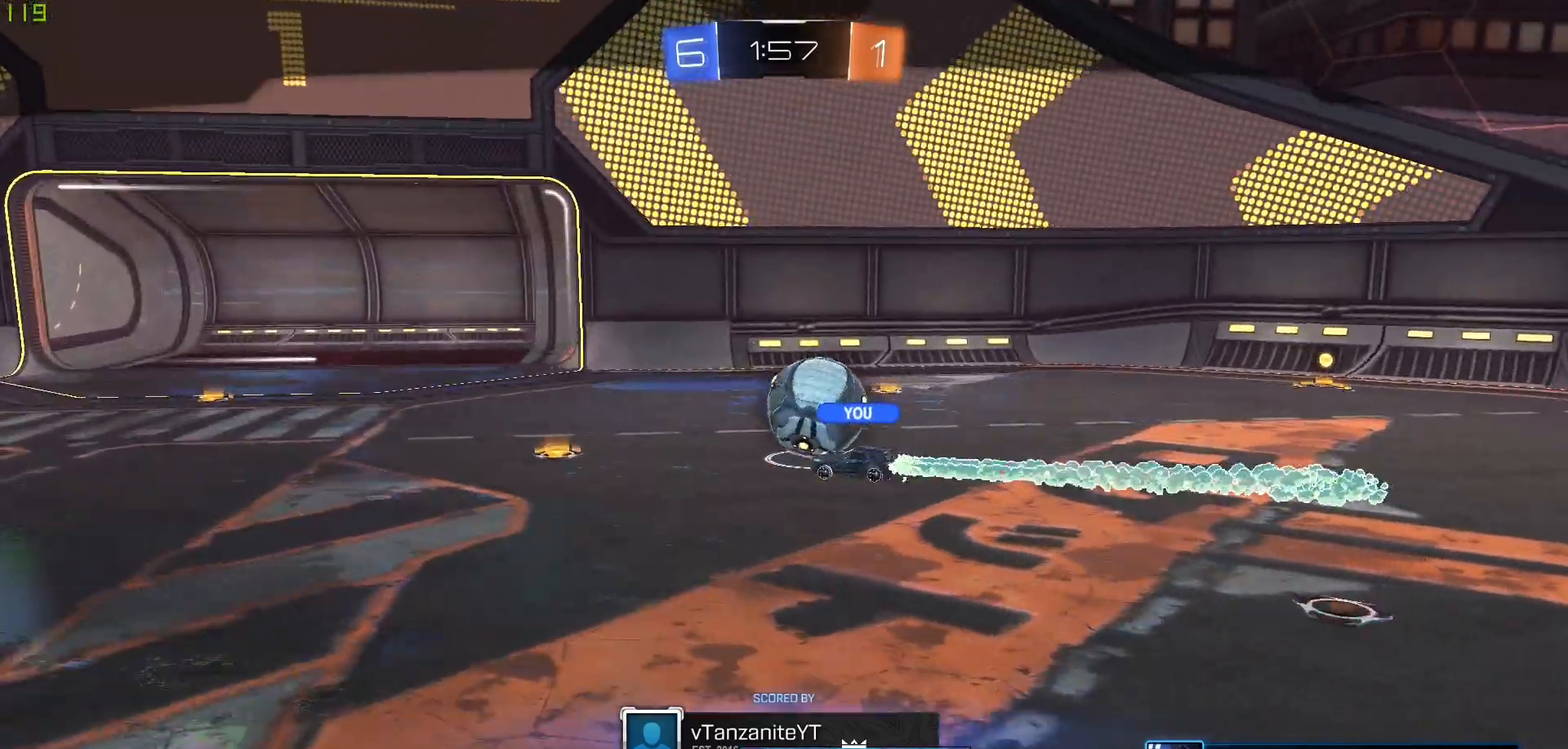
{"buttons": [], "left_stick": "left", "right_stick": "center", "events": [[17, "left_stick", "left"], [133, "left_stick", "down"], [333, "left_stick", "right"], [483, "left_stick", "left"]]}
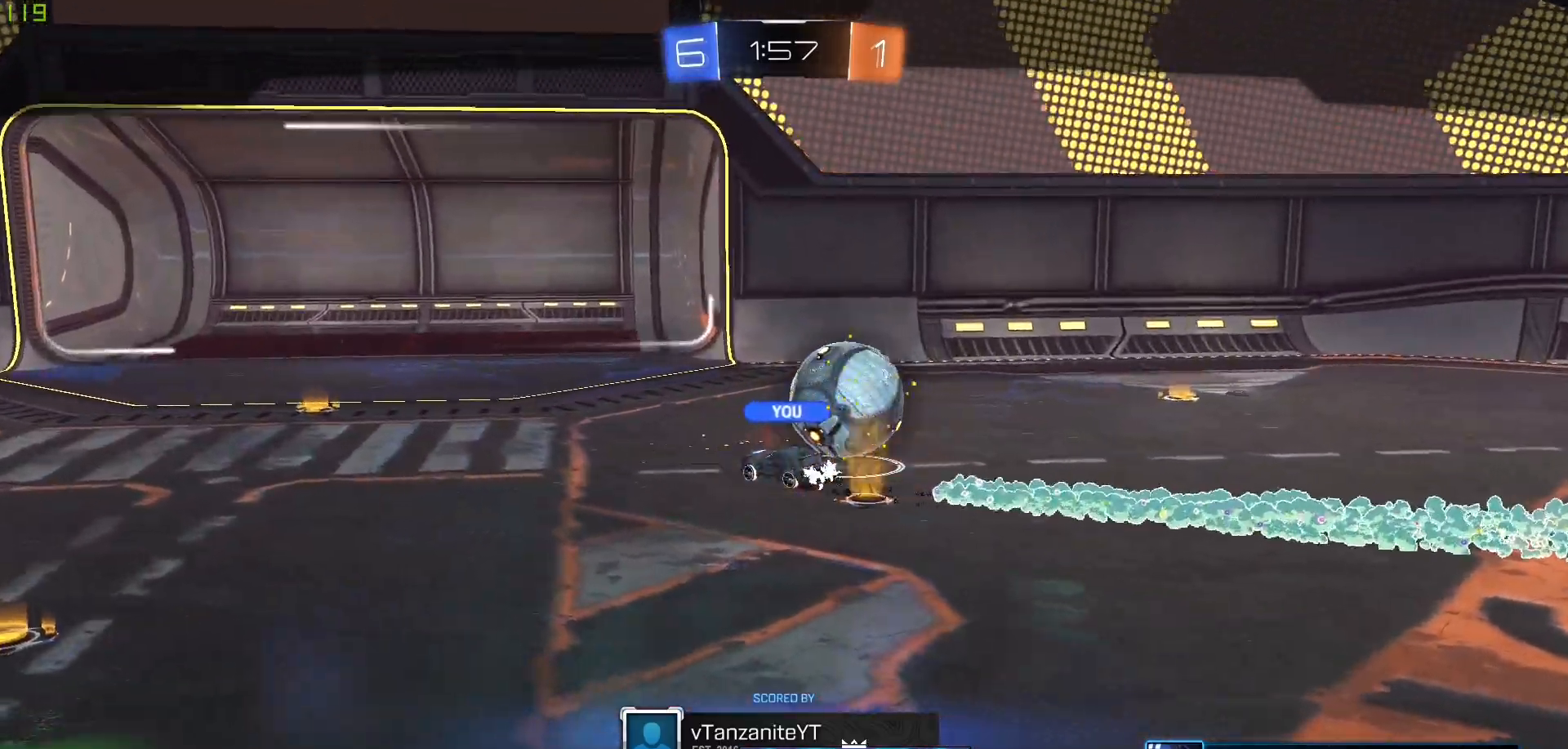
{"buttons": [], "left_stick": "up-right", "right_stick": "center", "events": [[150, "left_stick", "down"], [200, "left_stick", "right"], [300, "left_stick", "left"], [367, "left_stick", "down"], [467, "left_stick", "up-right"]]}